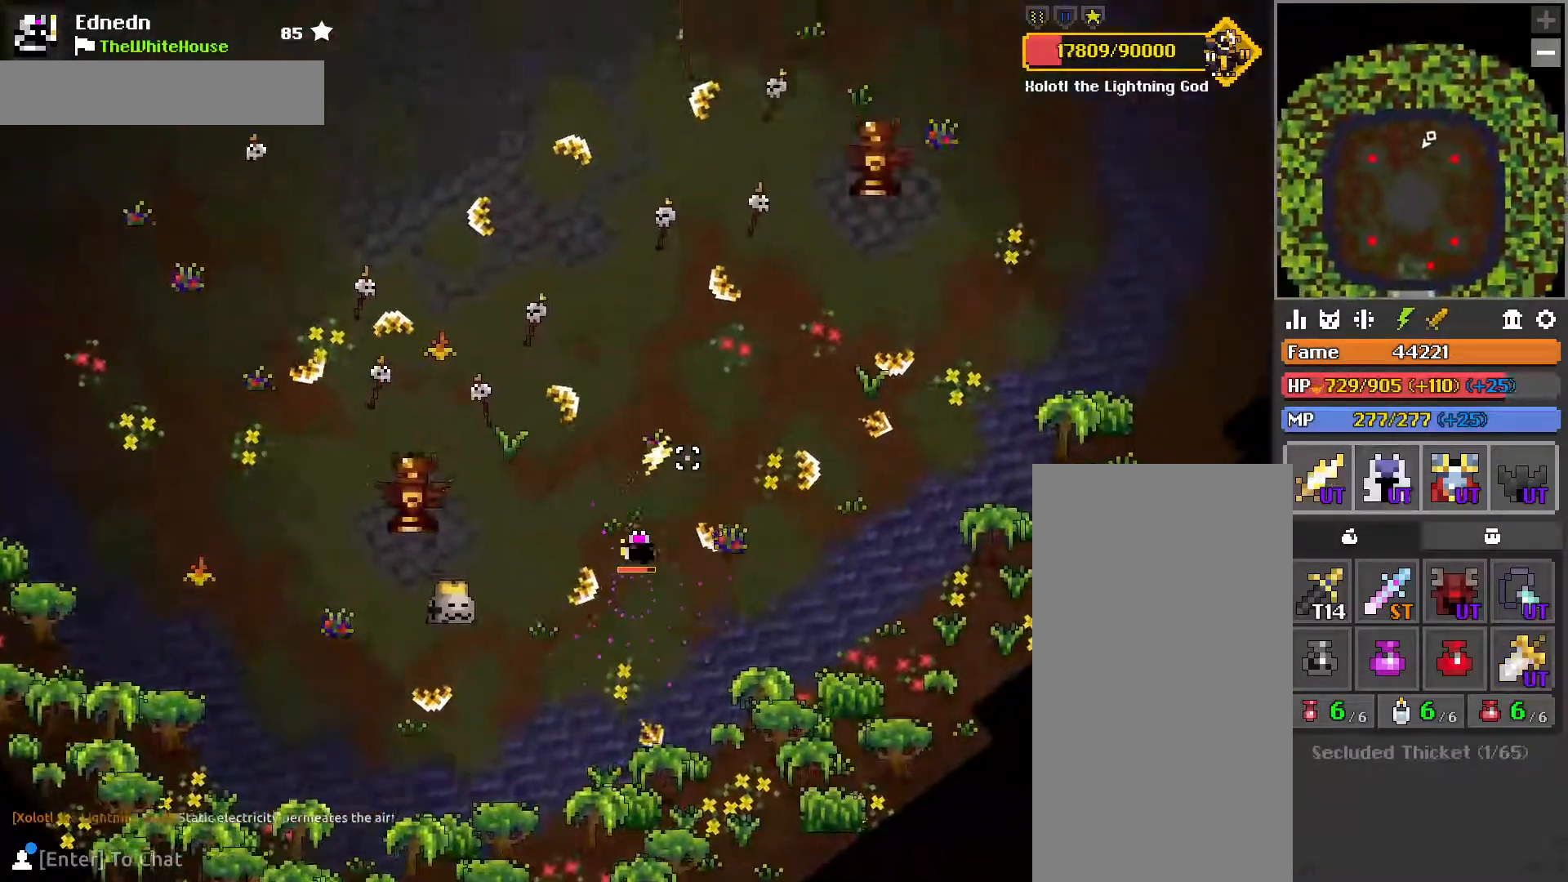
Gameplay with keyboard and mouse; each line is a JSON object with the keys and mouse buttons held at the frame after it. "events" lists presses ("down") and releases ("up") of "1", "2", "3", "4", "a", "c", "caps_lock", "d", "e", "f", "q", "r", "s", "shift", "tab", "tilde", "v", "w", "x", "z", "mouse_left", "mouse_wheel", "mouse_right", "mouse_mb4" and "mouse_mb5" between this image and that frame as [ms after this image, input, new state], when the widget could be followed in between. "mouse_left", "mouse_wheel", "mouse_right", "mouse_mb4", "mouse_mb5" = the "left", "wheel", "right", "mb4", "mb5" buttons of the "mouse" list. No other keys are recorded. "wheel" means that the mouse wheel is clicked or scrolled. Mouse movement is not recorded.
{"keys": ["d", "w"], "mouse": [], "events": [[83, "a", "up"], [117, "d", "down"], [150, "w", "up"], [250, "q", "down"], [300, "q", "up"], [400, "w", "down"]]}
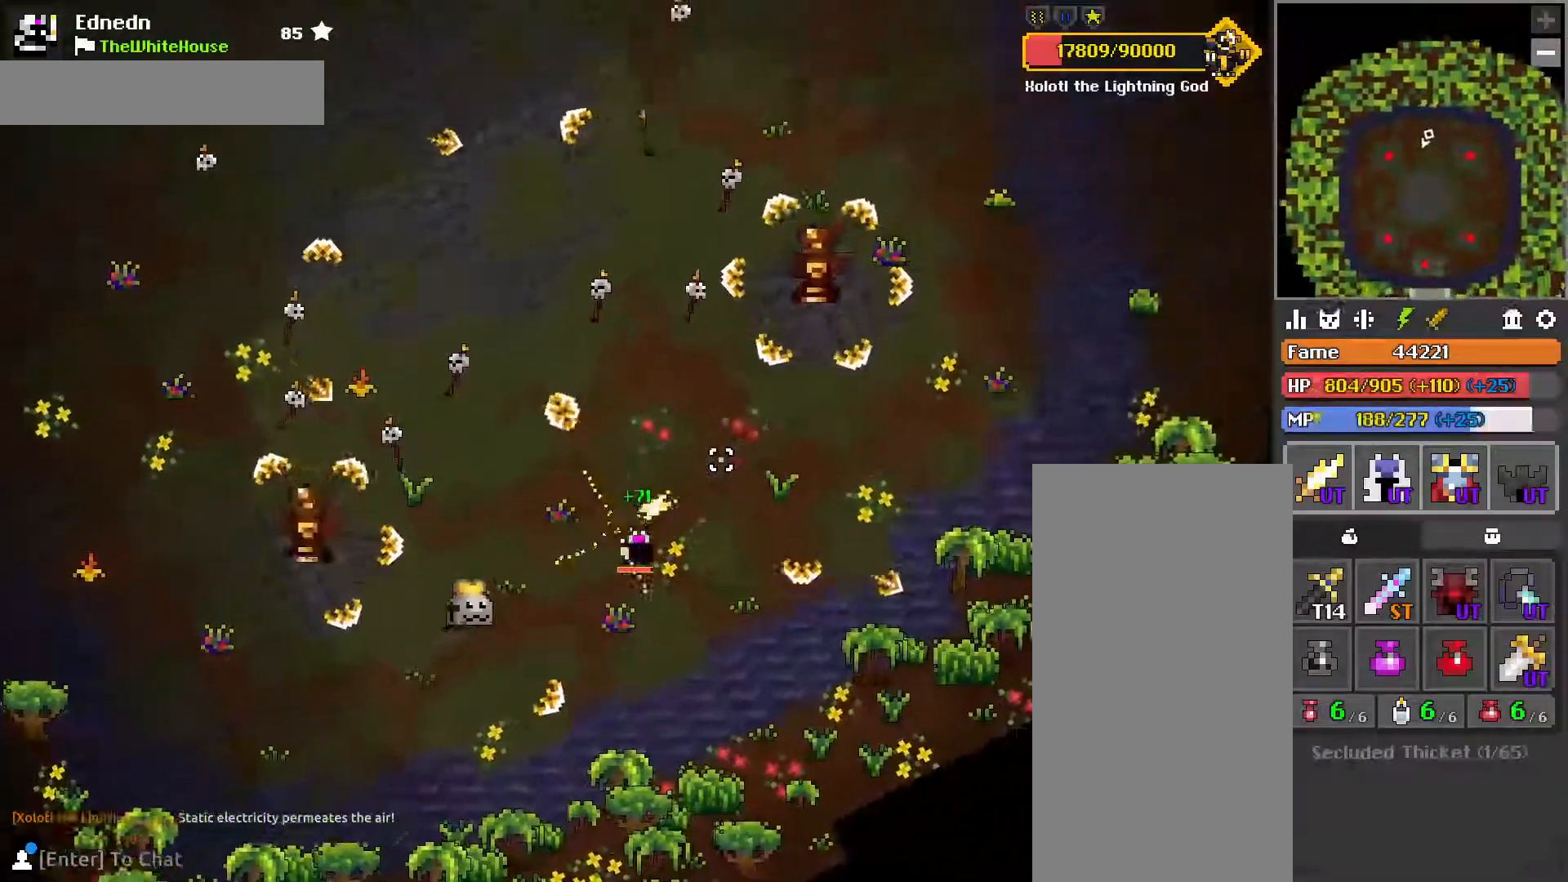
{"keys": ["d", "w"], "mouse": [], "events": [[50, "q", "down"], [100, "w", "up"], [117, "q", "up"], [217, "s", "down"], [233, "s", "up"], [367, "q", "down"], [433, "w", "down"], [450, "q", "up"]]}
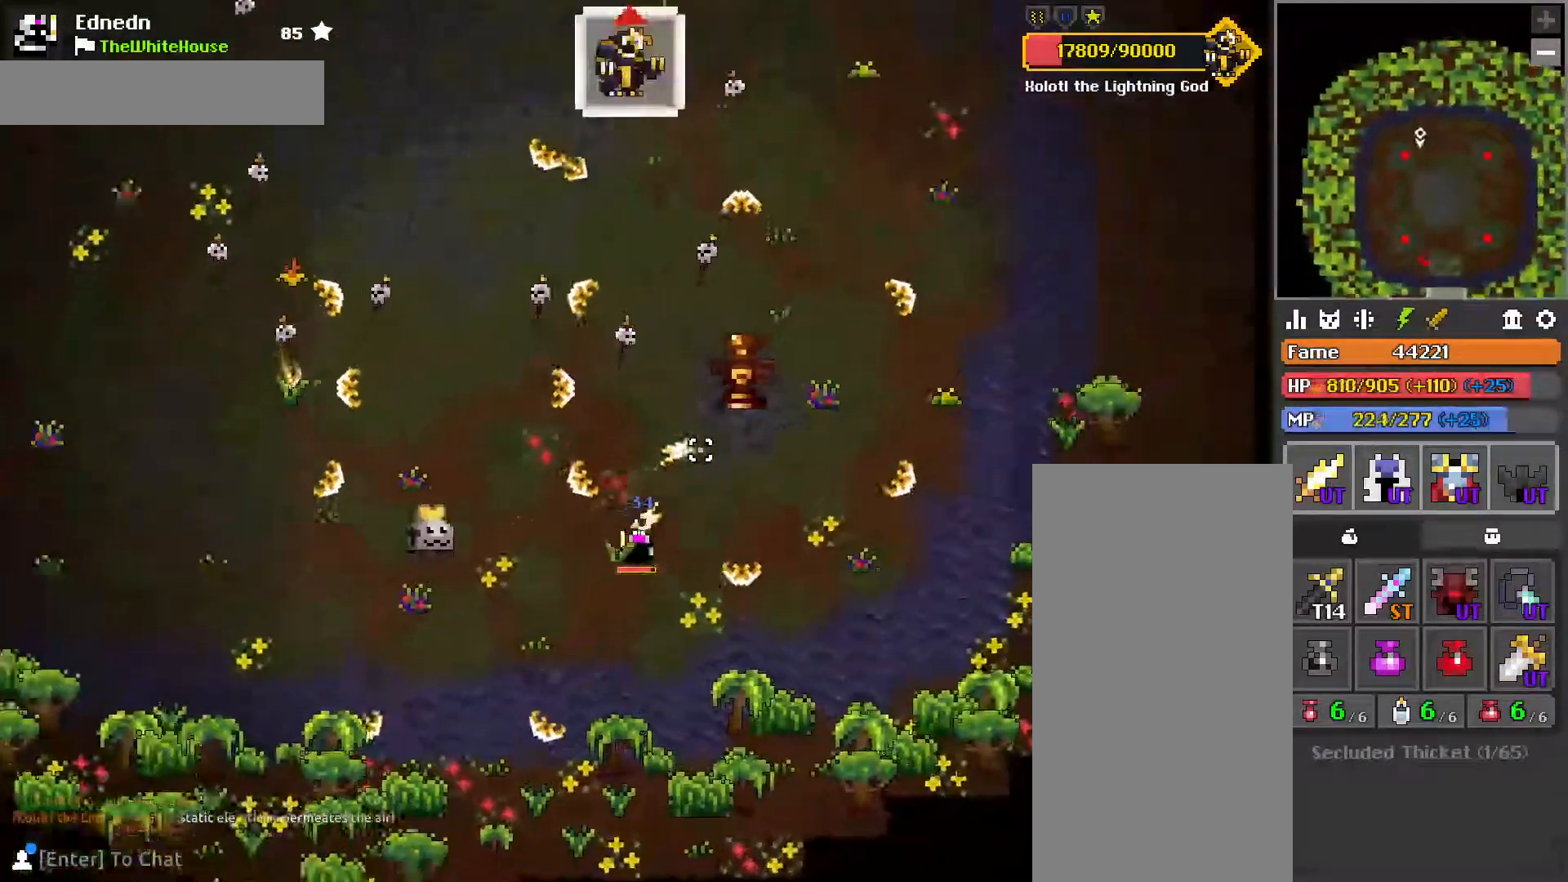
{"keys": ["d"], "mouse": [], "events": [[67, "q", "down"], [83, "w", "up"], [167, "q", "up"]]}
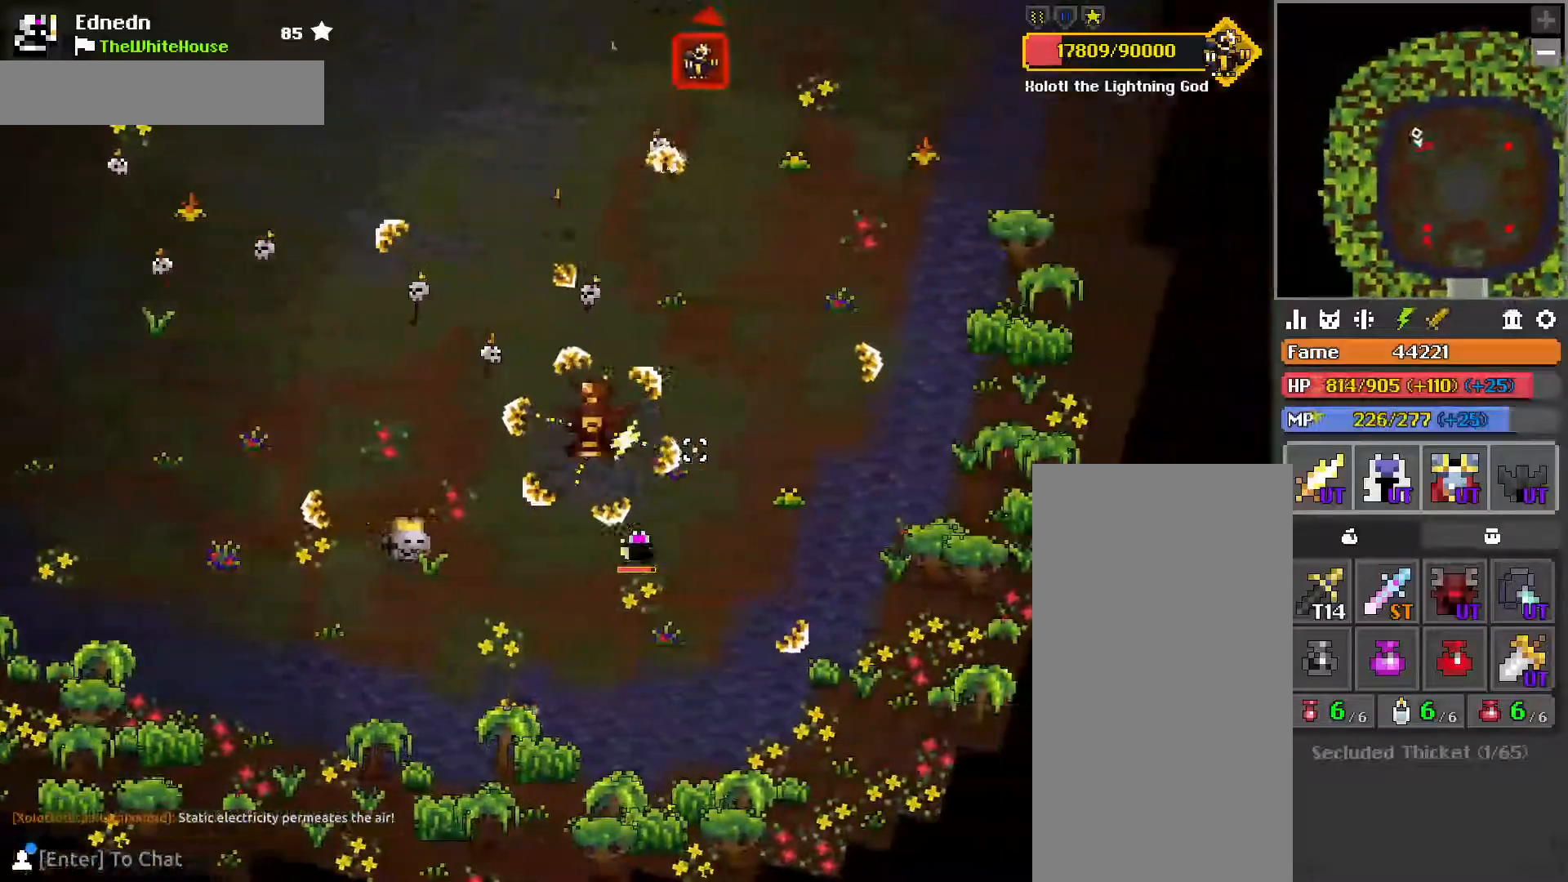
{"keys": ["d", "w"], "mouse": [], "events": [[50, "q", "down"], [117, "q", "up"], [133, "w", "down"], [217, "d", "up"], [217, "w", "up"], [283, "a", "down"], [383, "a", "up"], [400, "w", "down"], [417, "d", "down"]]}
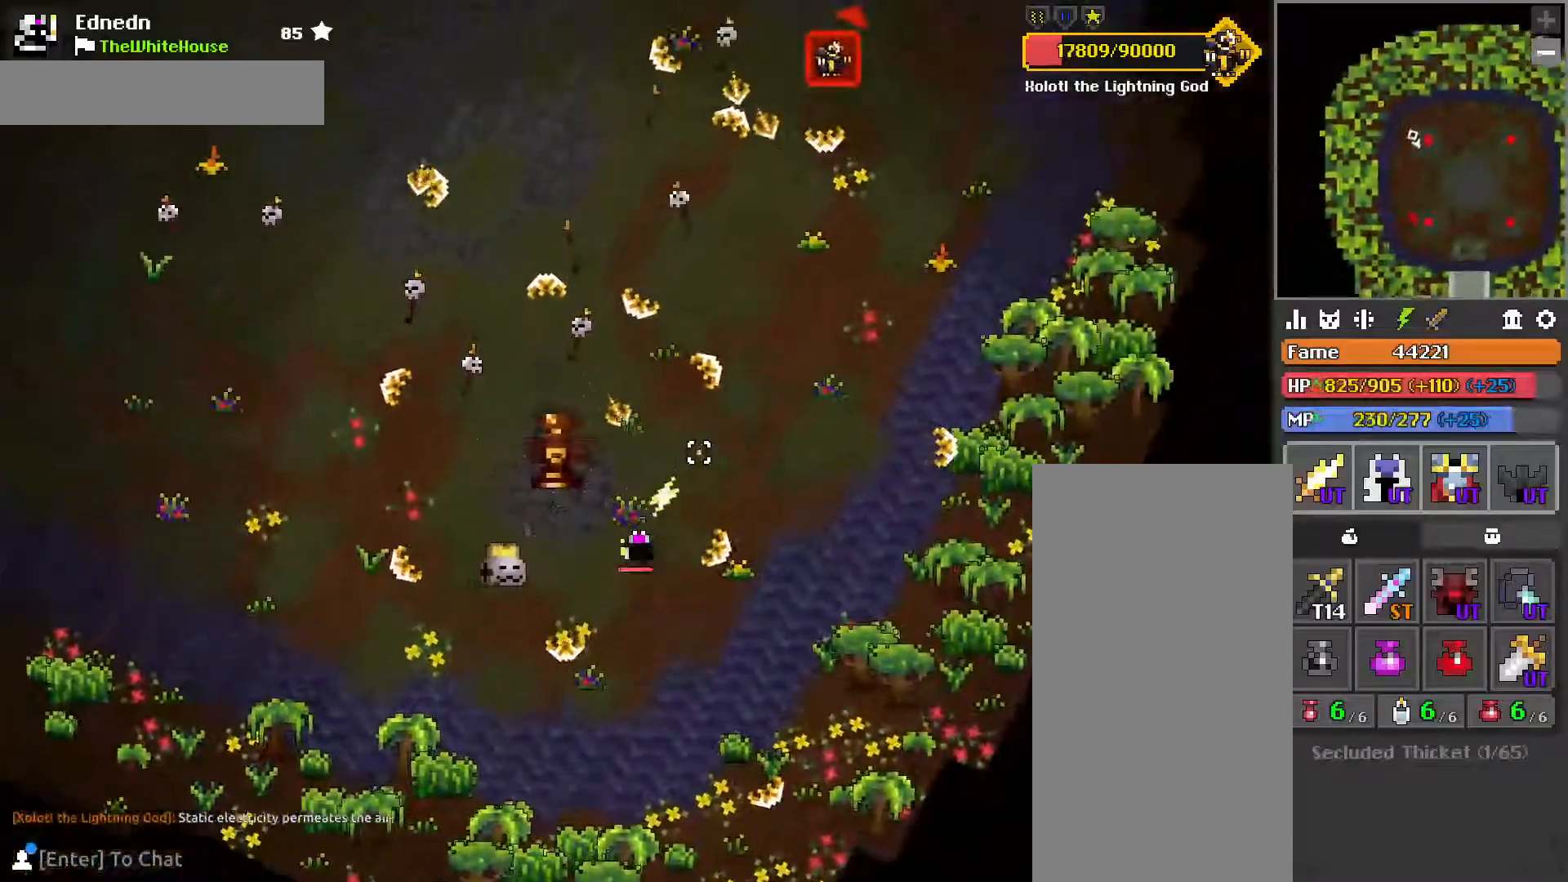
{"keys": ["w"], "mouse": [], "events": [[17, "w", "up"], [117, "w", "down"], [300, "d", "up"]]}
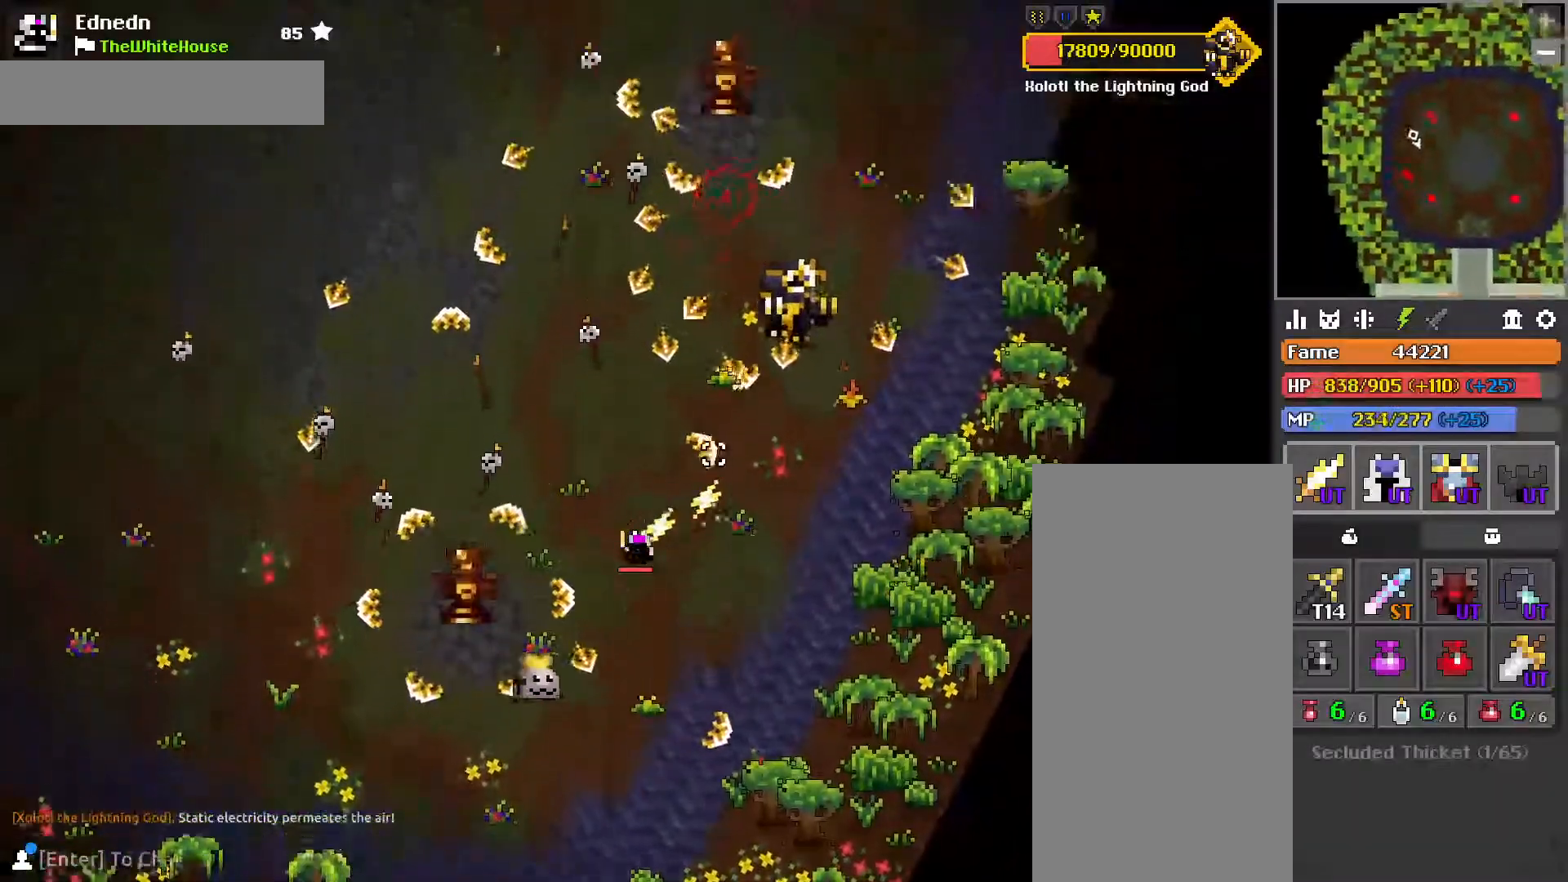
{"keys": ["a", "e", "s"], "mouse": [], "events": [[67, "w", "up"], [150, "s", "down"], [233, "a", "down"], [500, "e", "down"]]}
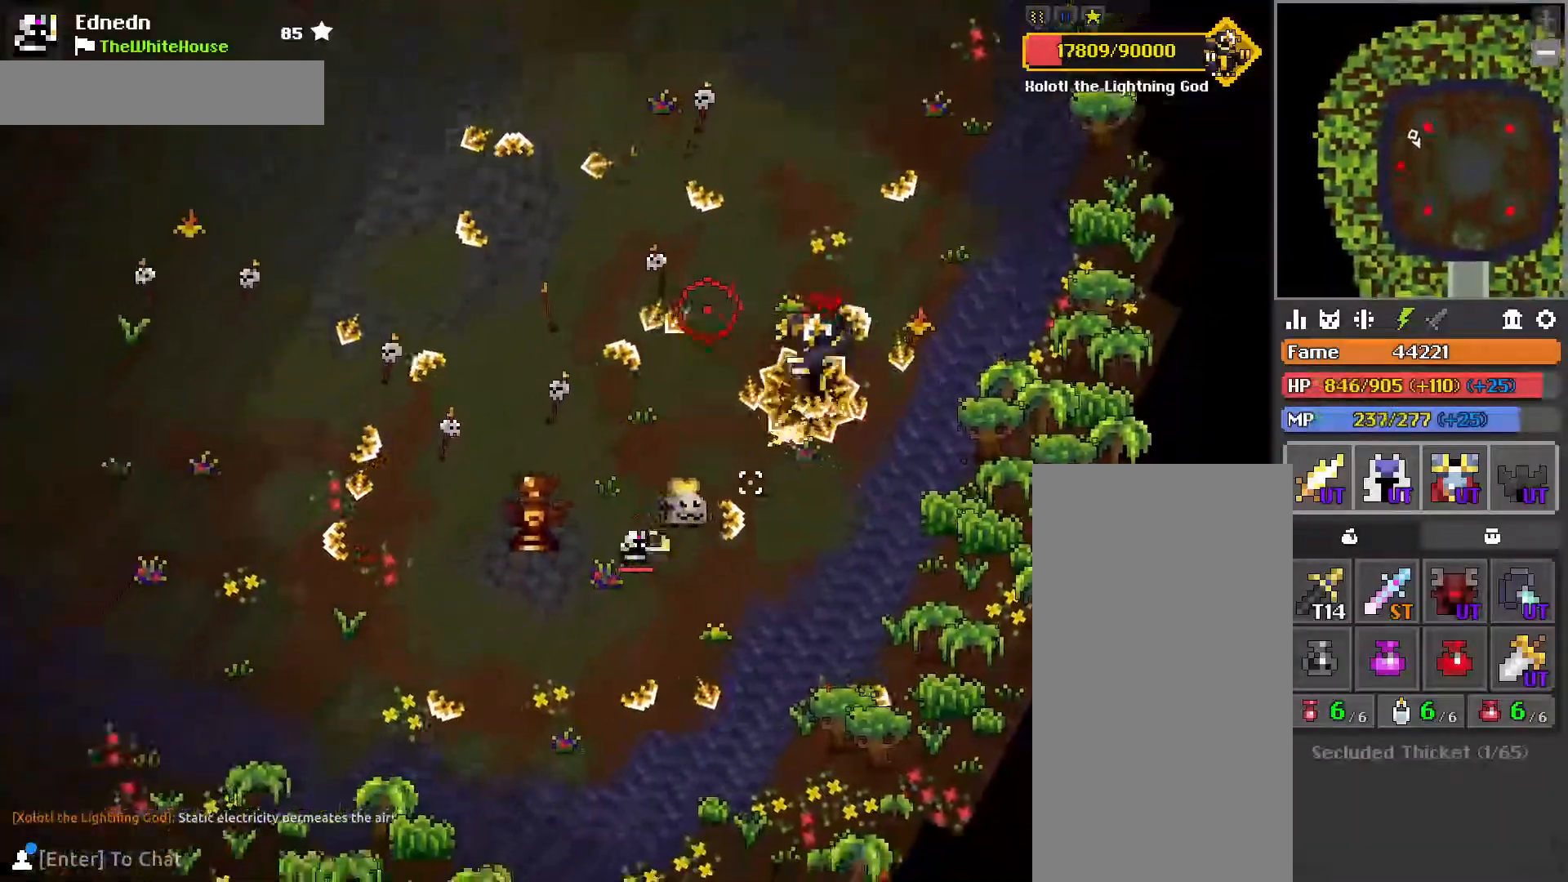
{"keys": ["a", "s"], "mouse": ["right"], "events": [[33, "a", "up"], [67, "e", "up"], [67, "s", "up"], [133, "s", "down"], [200, "a", "down"], [300, "a", "up"], [300, "e", "down"], [367, "e", "up"], [433, "a", "down"], [433, "mouse_right", "down"]]}
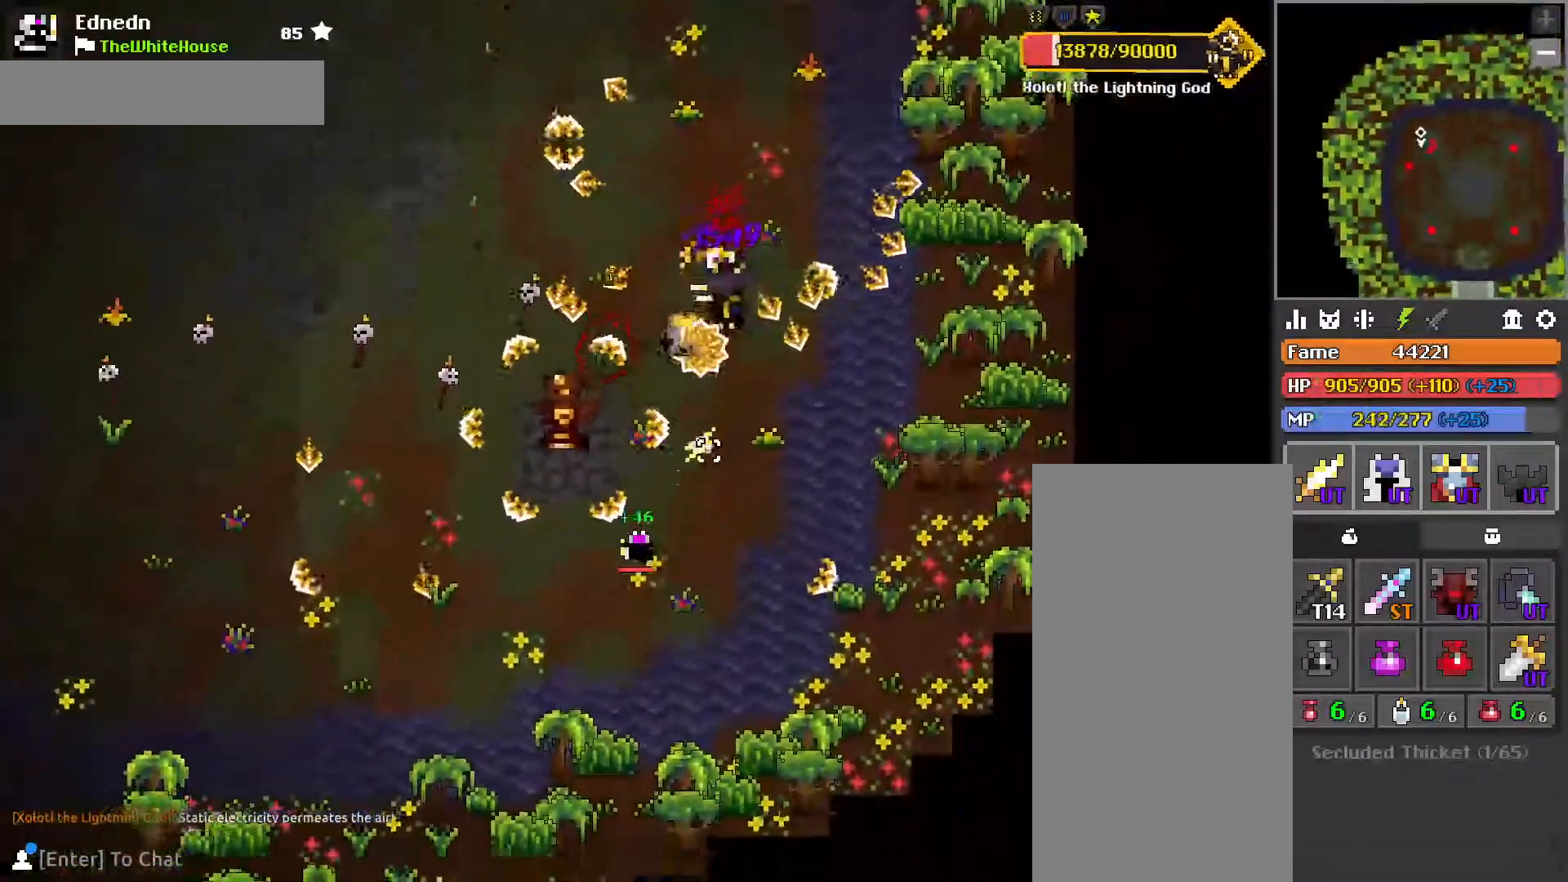
{"keys": ["a", "s"], "mouse": [], "events": [[50, "mouse_right", "up"], [100, "s", "up"], [200, "w", "down"], [317, "e", "down"], [350, "a", "up"], [350, "w", "up"], [383, "e", "up"], [400, "a", "down"], [467, "s", "down"]]}
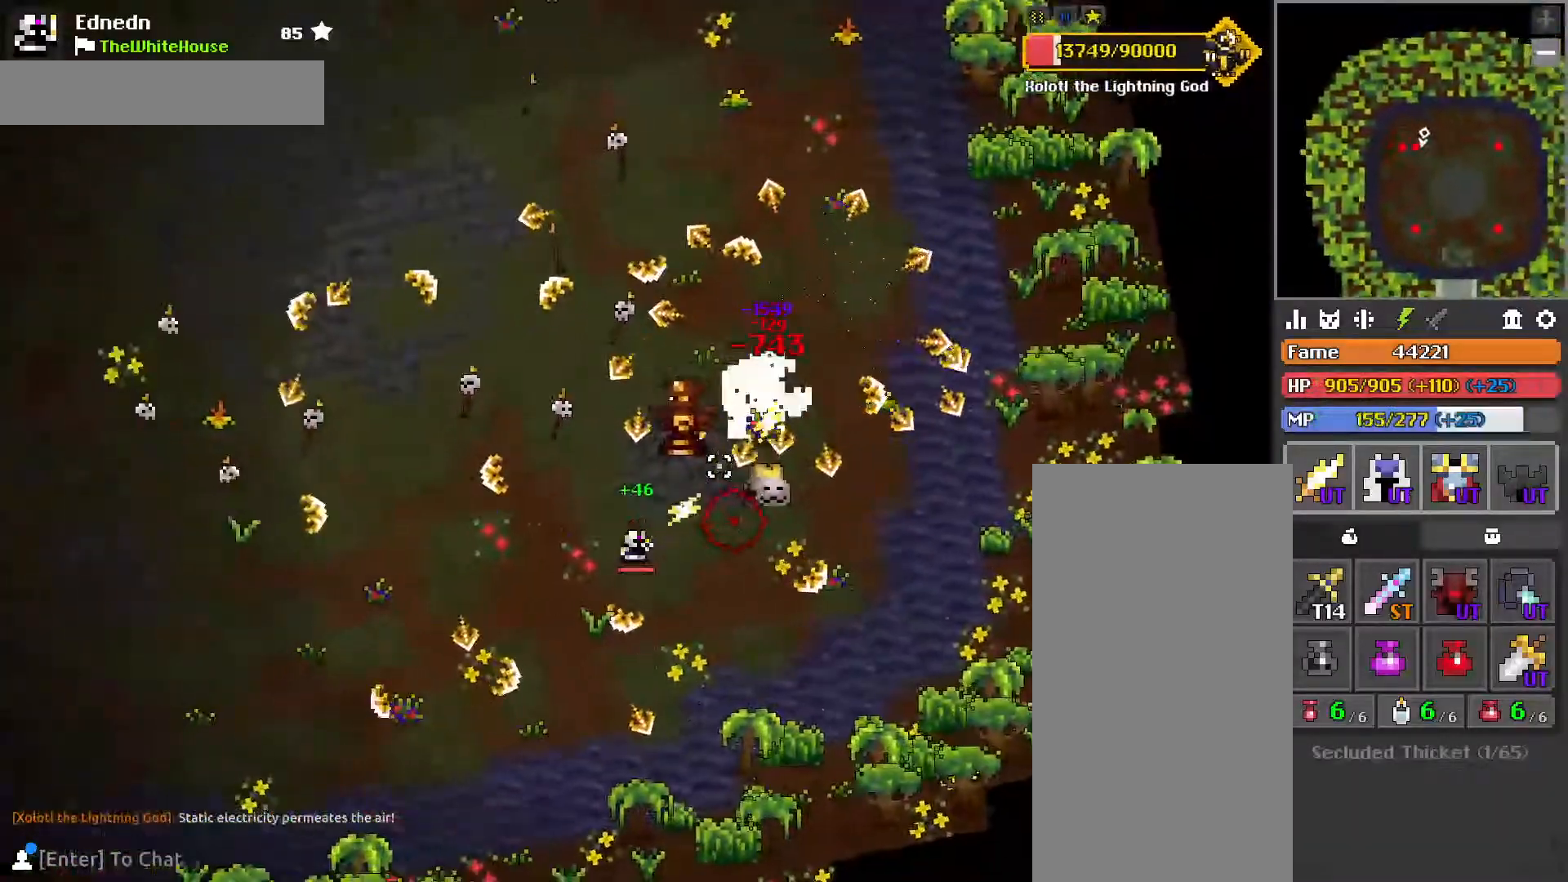
{"keys": ["a", "s"], "mouse": [], "events": [[117, "e", "down"], [200, "e", "up"], [383, "e", "down"], [467, "e", "up"]]}
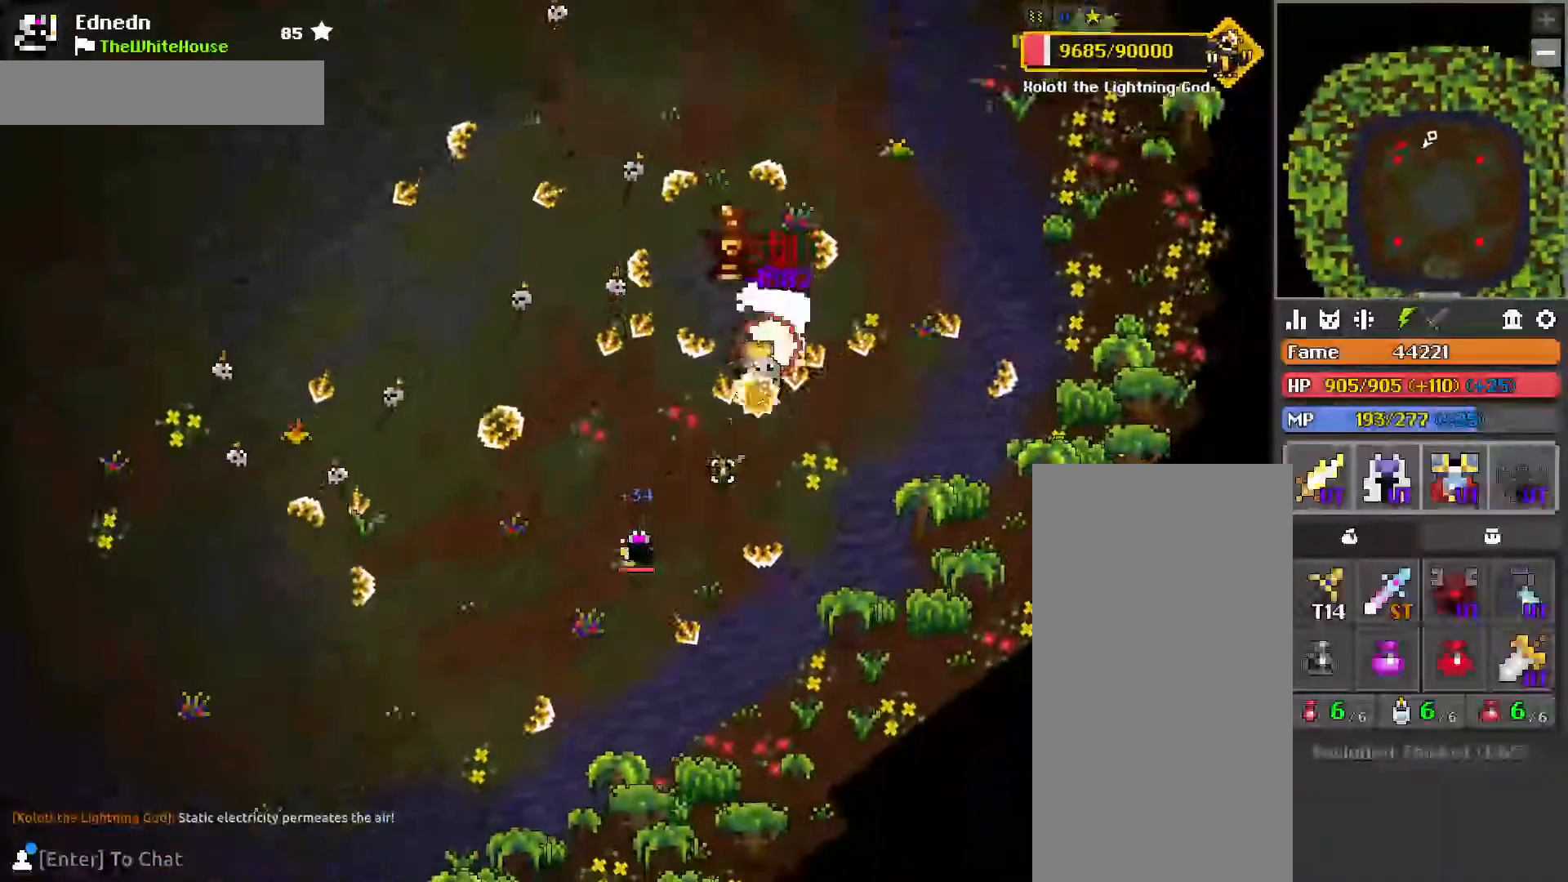
{"keys": [], "mouse": [], "events": [[150, "mouse_mb5", "down"], [267, "mouse_mb5", "up"], [333, "e", "down"], [383, "a", "up"], [383, "e", "up"], [400, "s", "up"]]}
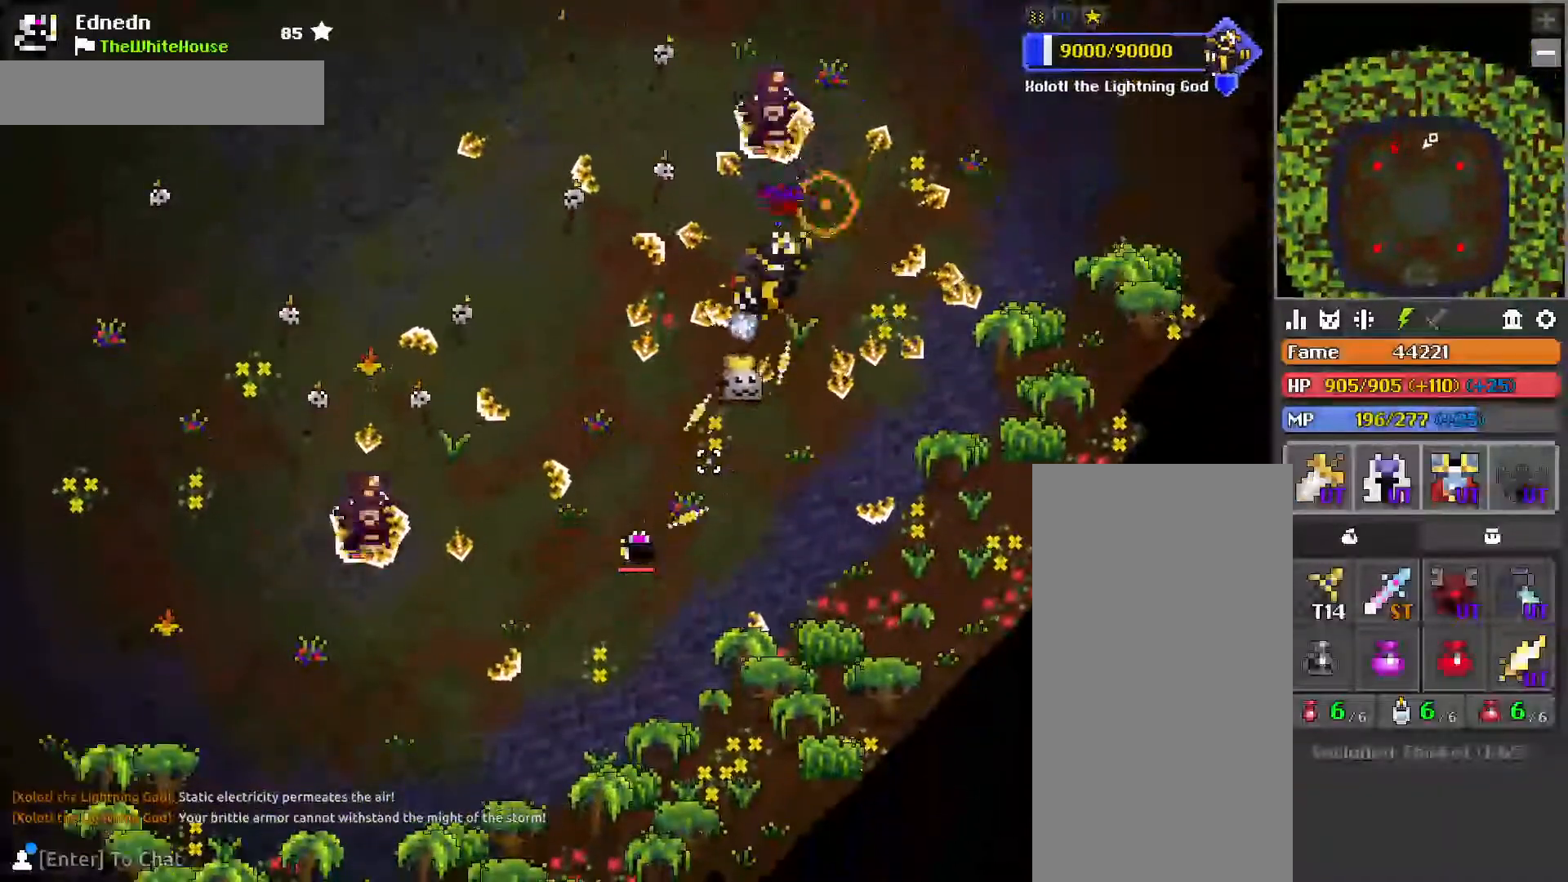
{"keys": ["a", "s"], "mouse": [], "events": [[83, "a", "down"], [117, "s", "down"], [217, "s", "up"], [350, "s", "down"]]}
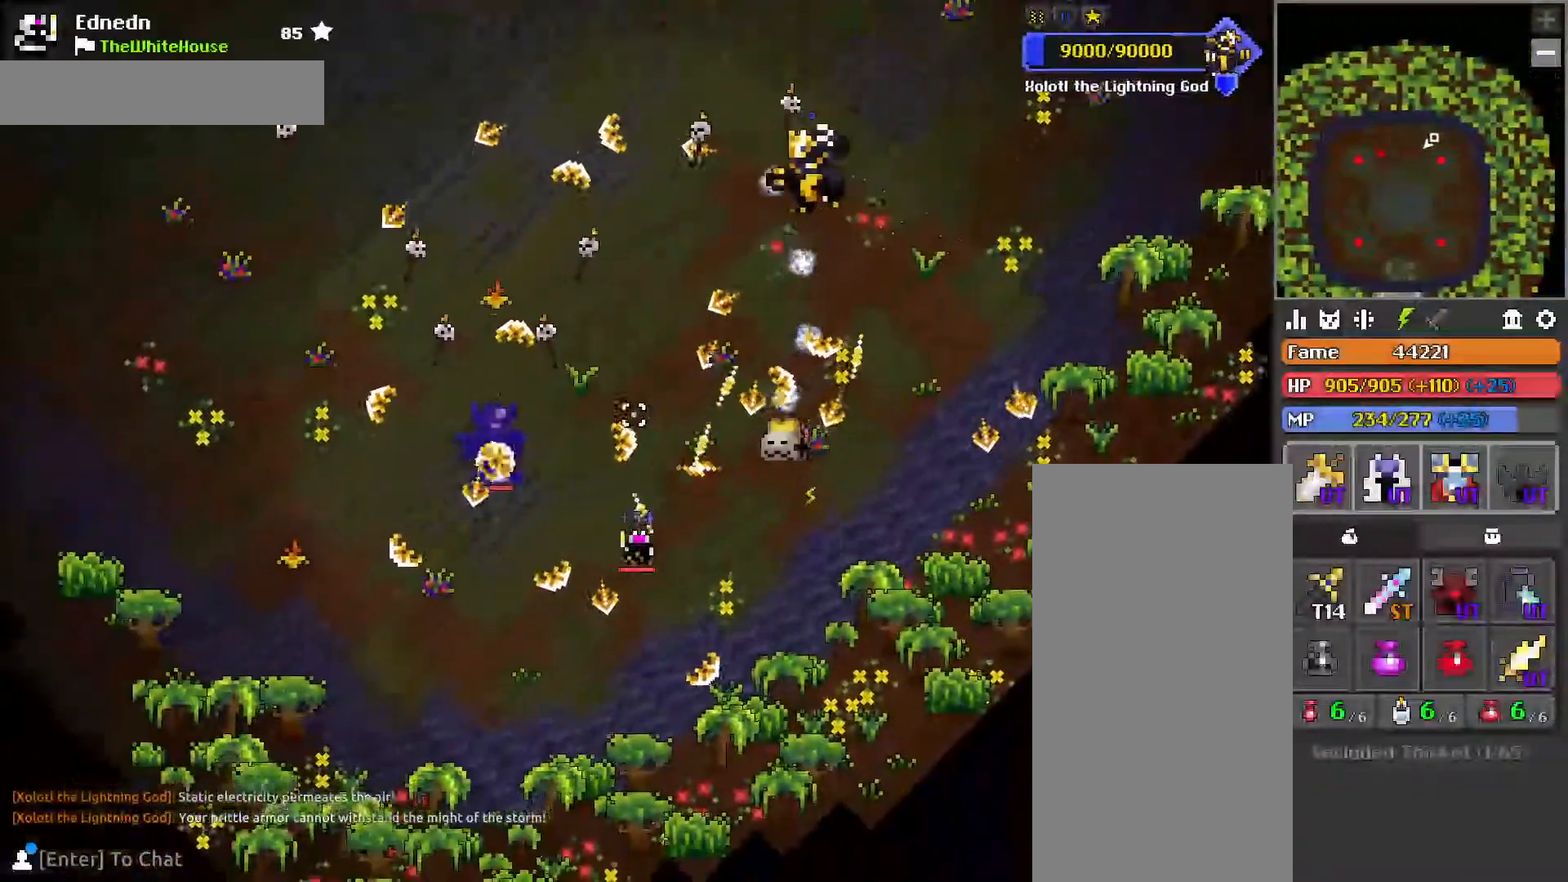
{"keys": ["a"], "mouse": [], "events": [[67, "s", "up"]]}
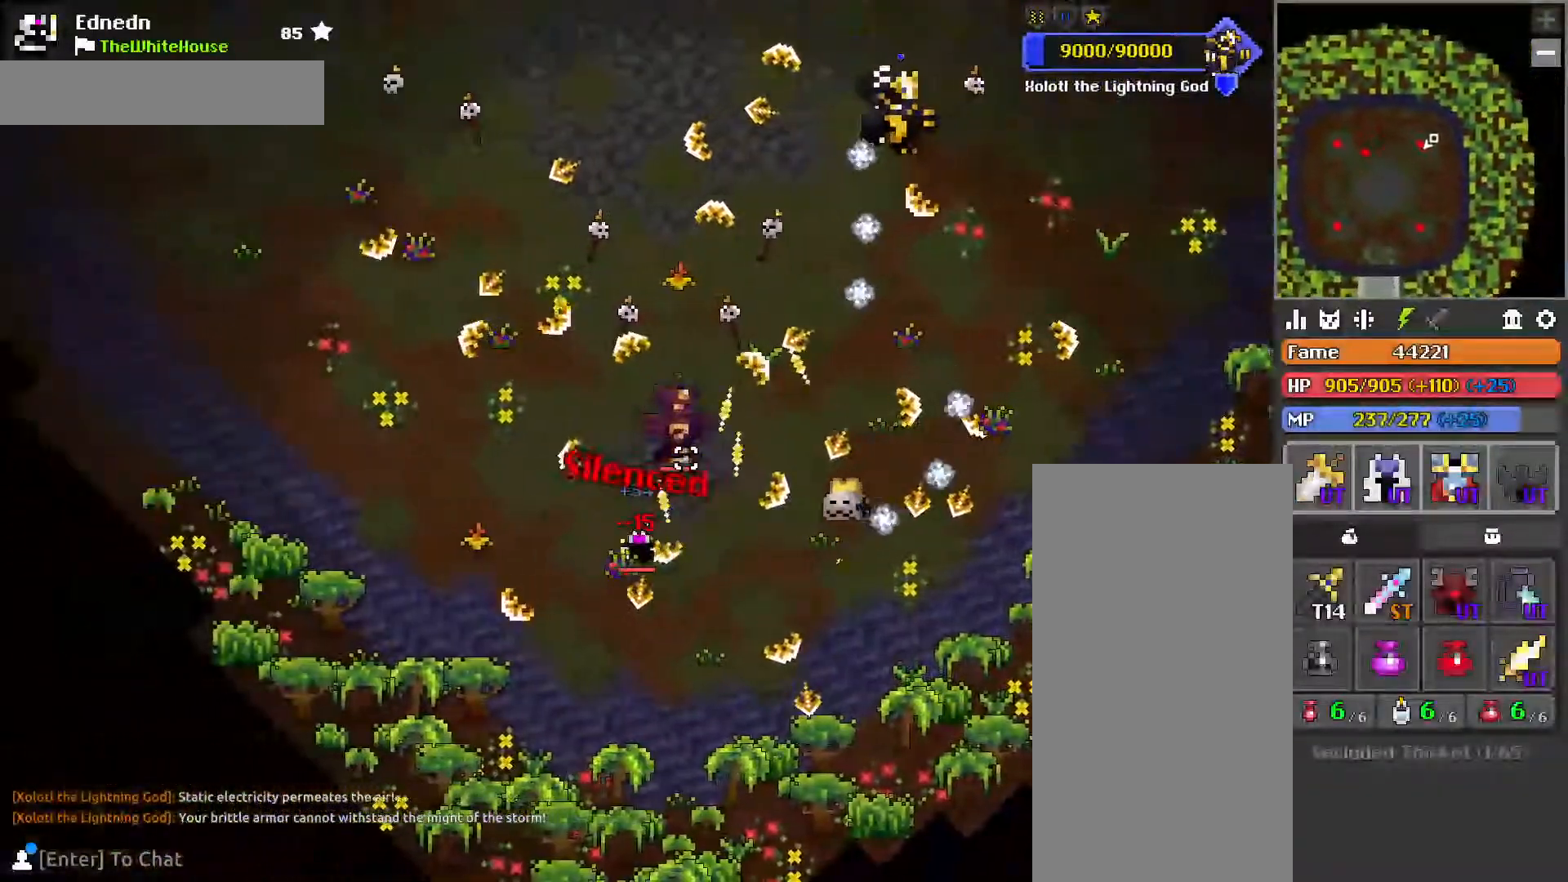
{"keys": ["a"], "mouse": [], "events": [[83, "e", "down"], [167, "w", "down"], [183, "a", "up"], [183, "e", "up"], [183, "w", "up"], [350, "mouse_right", "down"], [450, "mouse_right", "up"], [467, "a", "down"]]}
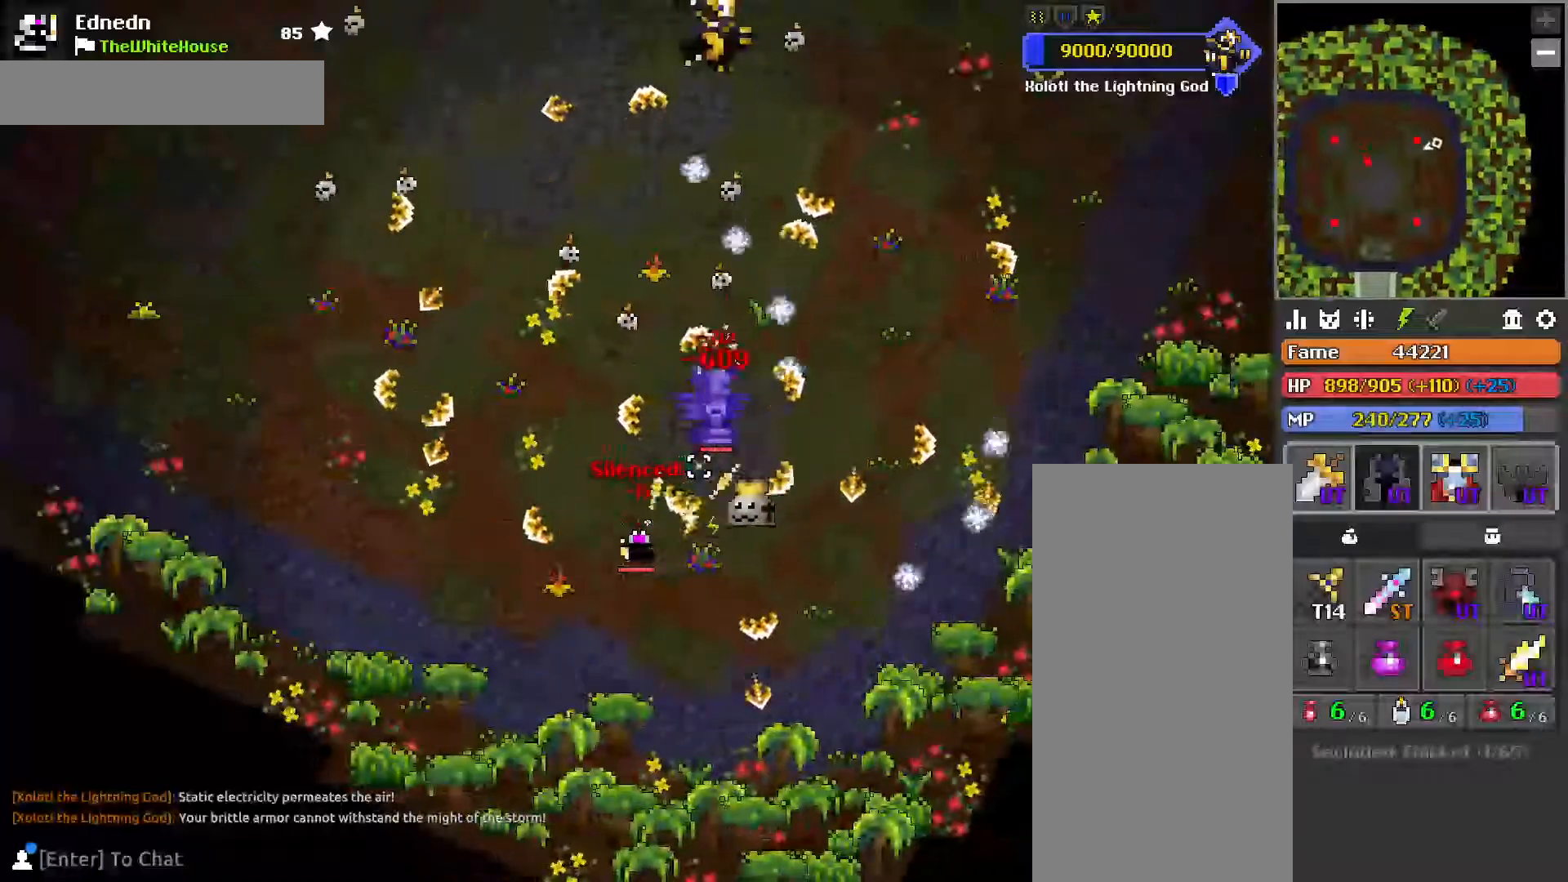
{"keys": ["a", "e", "w"], "mouse": [], "events": [[67, "a", "up"], [200, "w", "down"], [233, "a", "down"], [250, "a", "up"], [300, "w", "up"], [433, "a", "down"], [467, "w", "down"], [483, "e", "down"]]}
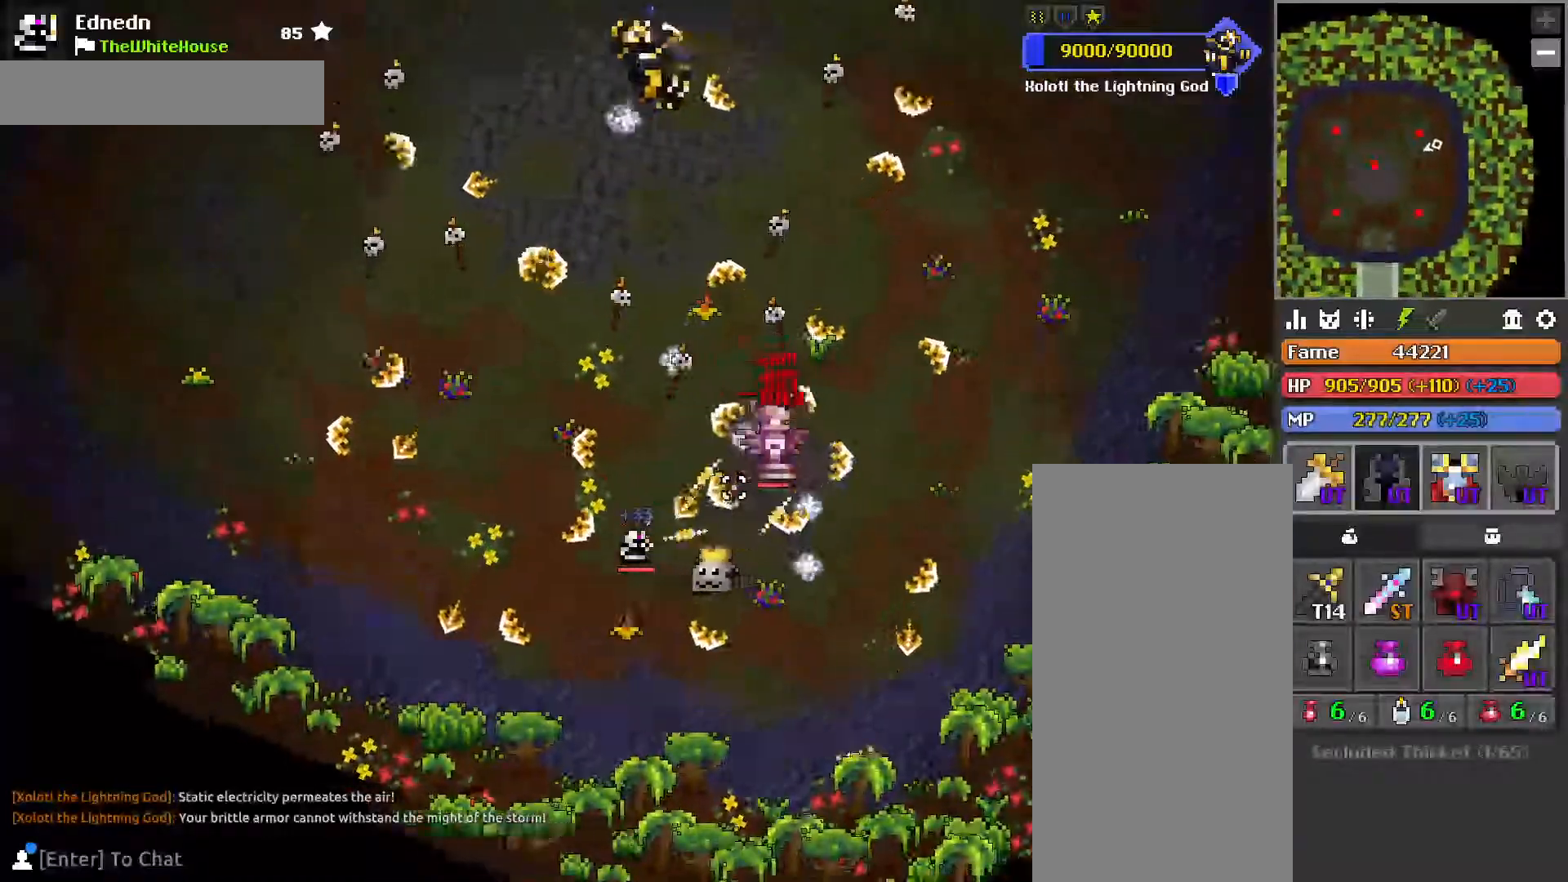
{"keys": ["a"], "mouse": [], "events": [[17, "a", "up"], [83, "e", "up"], [133, "w", "up"], [233, "a", "down"], [333, "s", "down"], [417, "s", "up"]]}
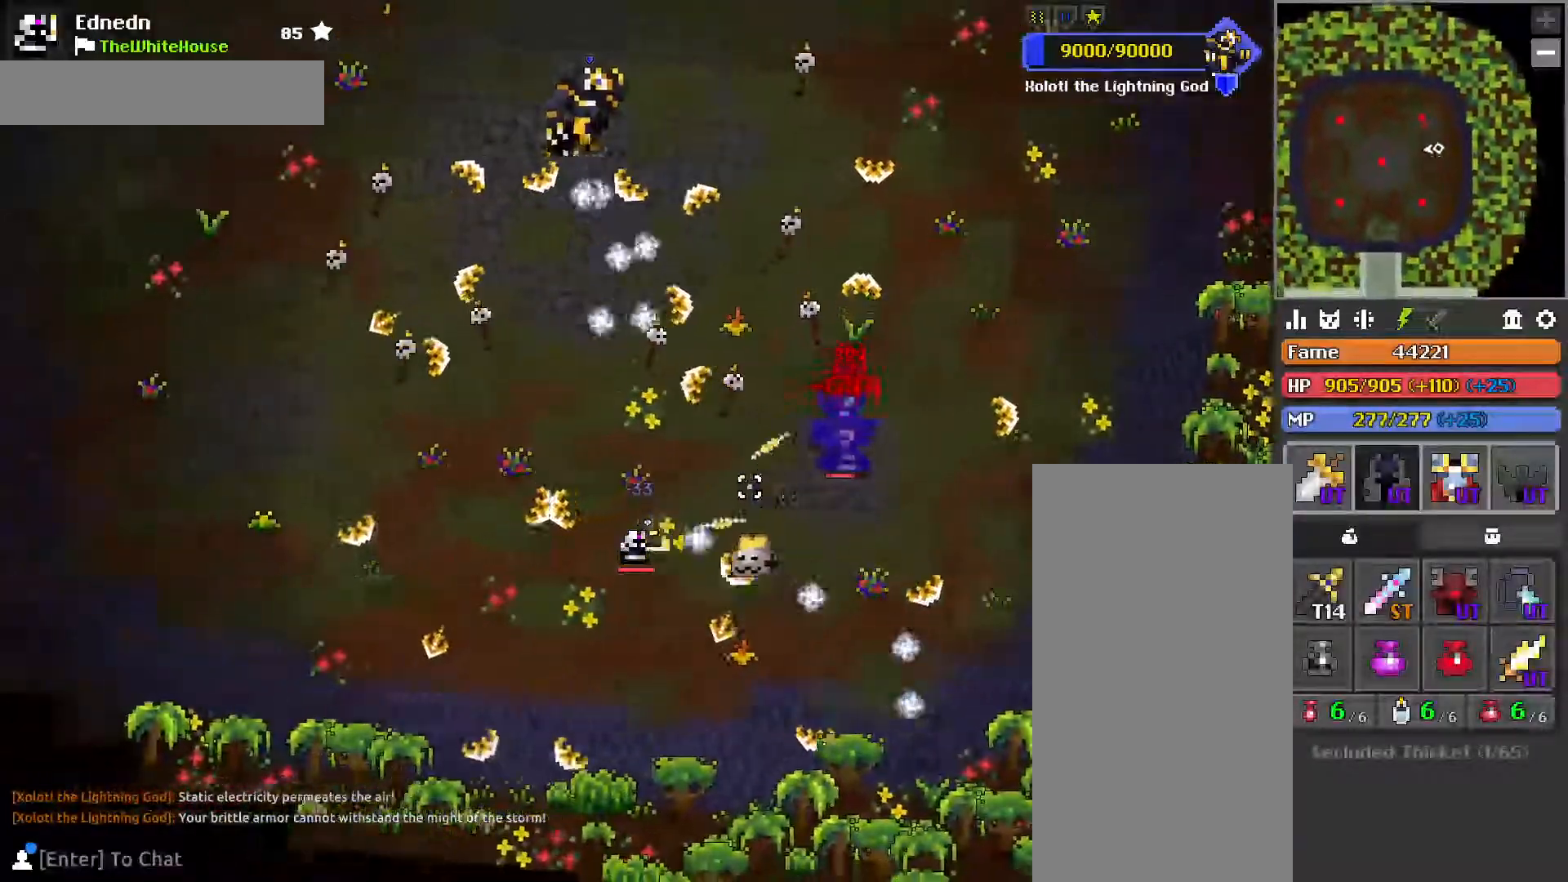
{"keys": ["d", "s"], "mouse": [], "events": [[83, "a", "up"], [183, "d", "down"], [250, "s", "down"]]}
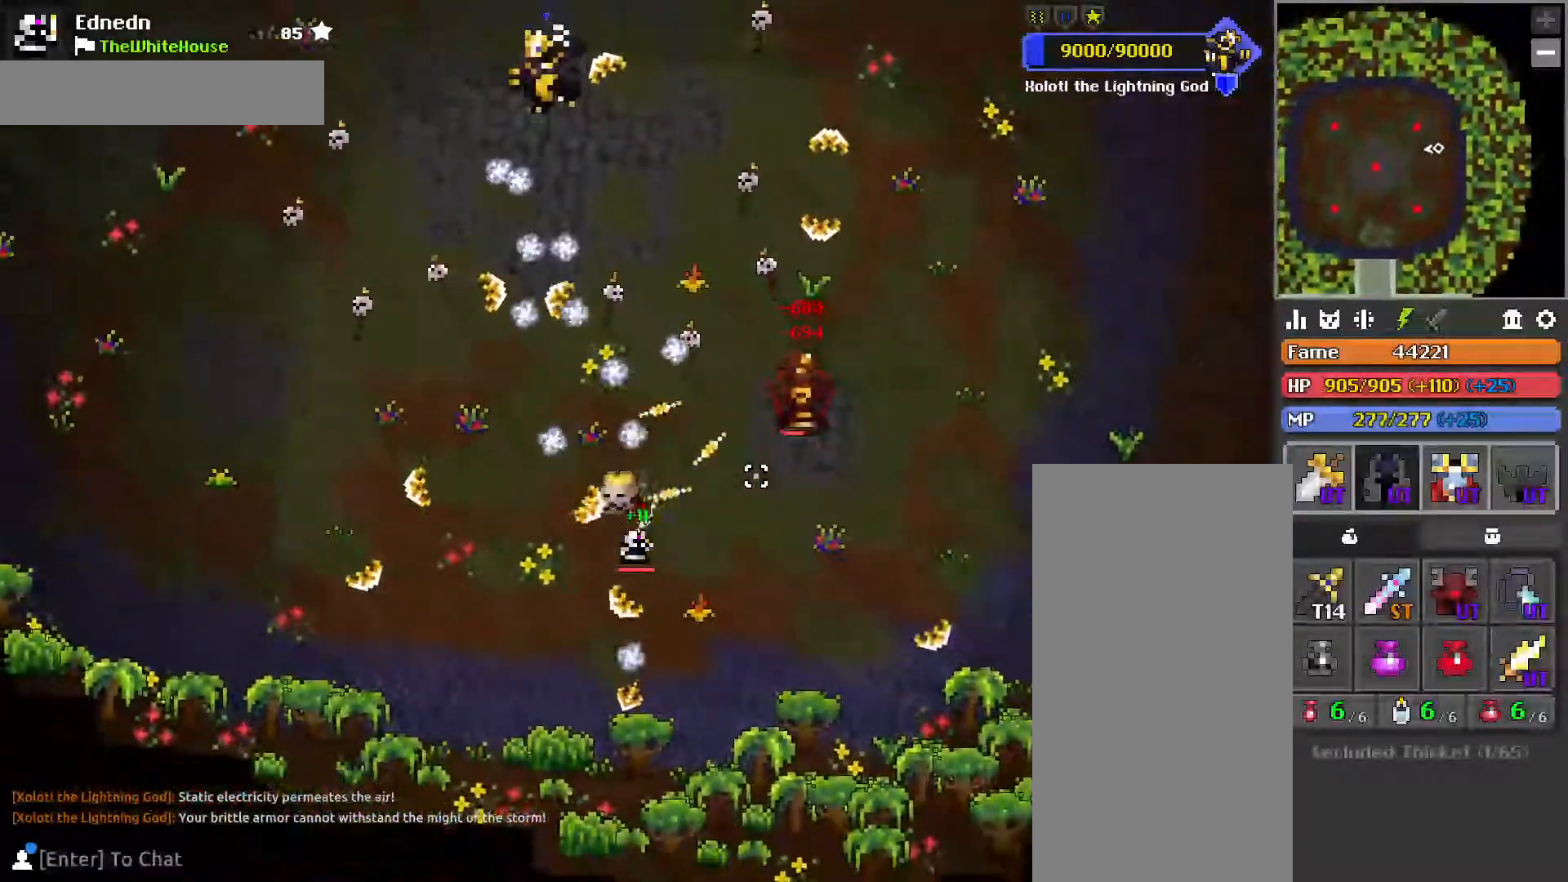
{"keys": ["d", "s"], "mouse": [], "events": [[33, "s", "up"], [217, "q", "down"], [317, "q", "up"], [433, "q", "down"], [500, "q", "up"], [500, "s", "down"]]}
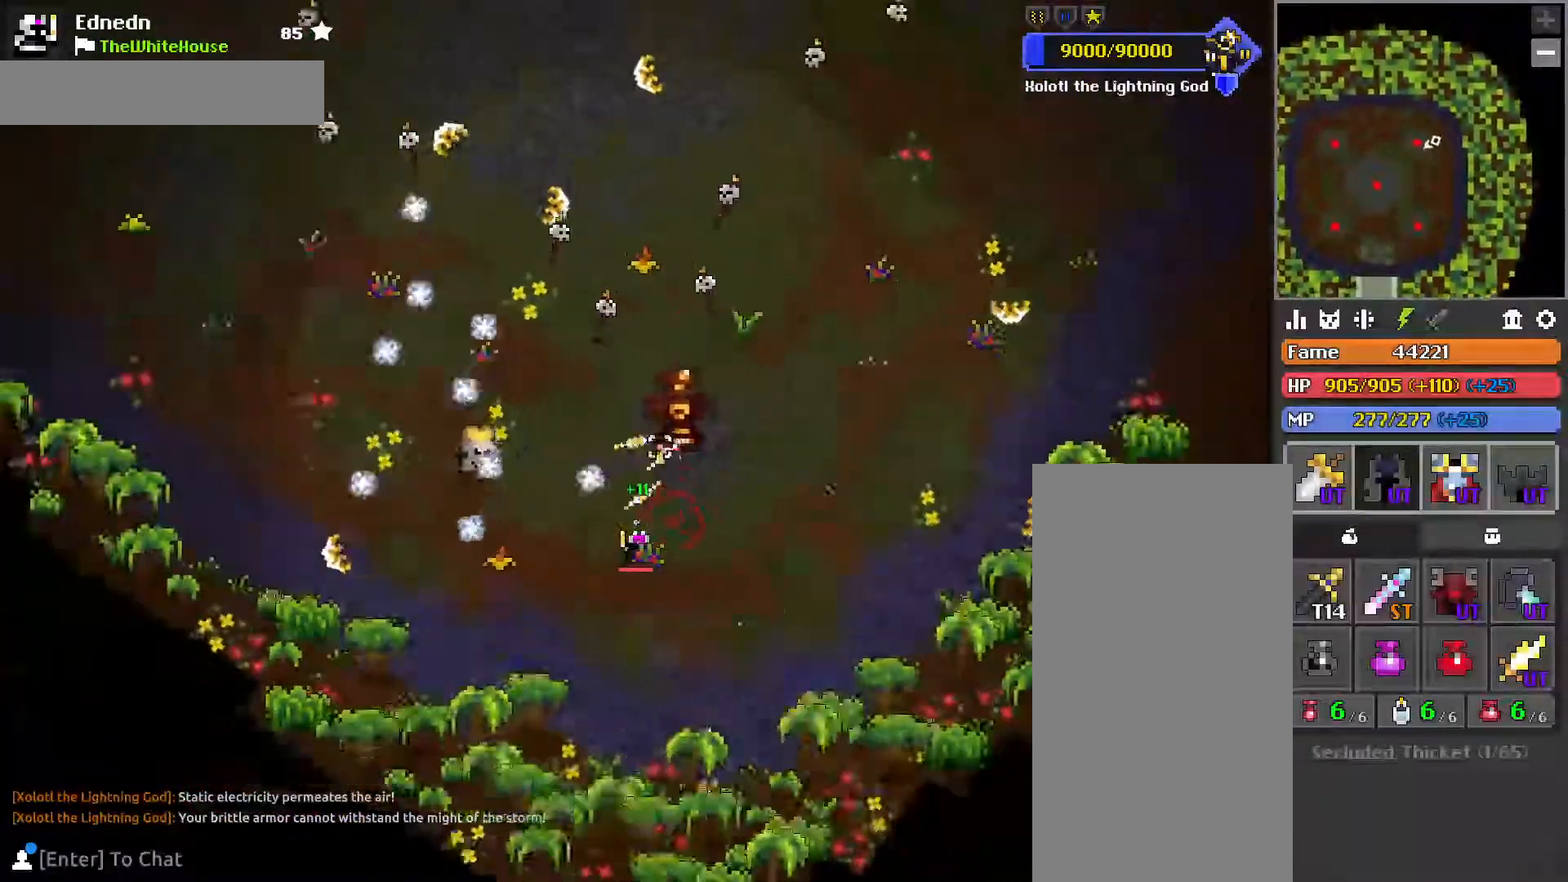
{"keys": ["d"], "mouse": [], "events": [[83, "s", "up"], [150, "q", "down"], [233, "q", "up"], [350, "w", "down"], [367, "q", "down"], [467, "q", "up"], [500, "w", "up"]]}
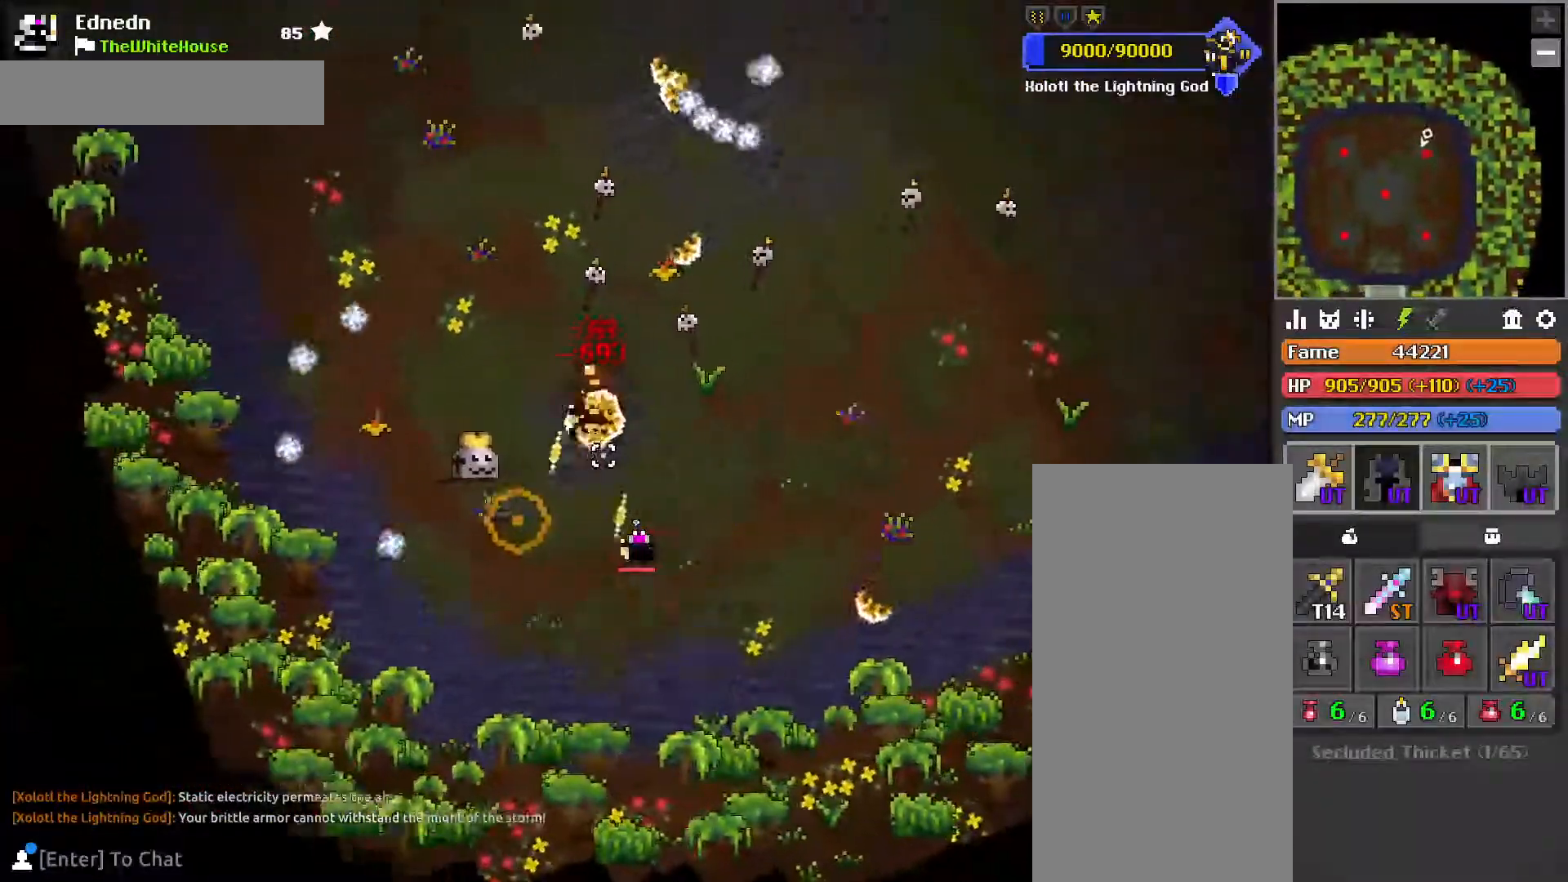
{"keys": [], "mouse": [], "events": [[67, "q", "down"], [100, "w", "down"], [133, "q", "up"], [167, "w", "up"], [350, "d", "up"], [433, "s", "down"], [467, "s", "up"]]}
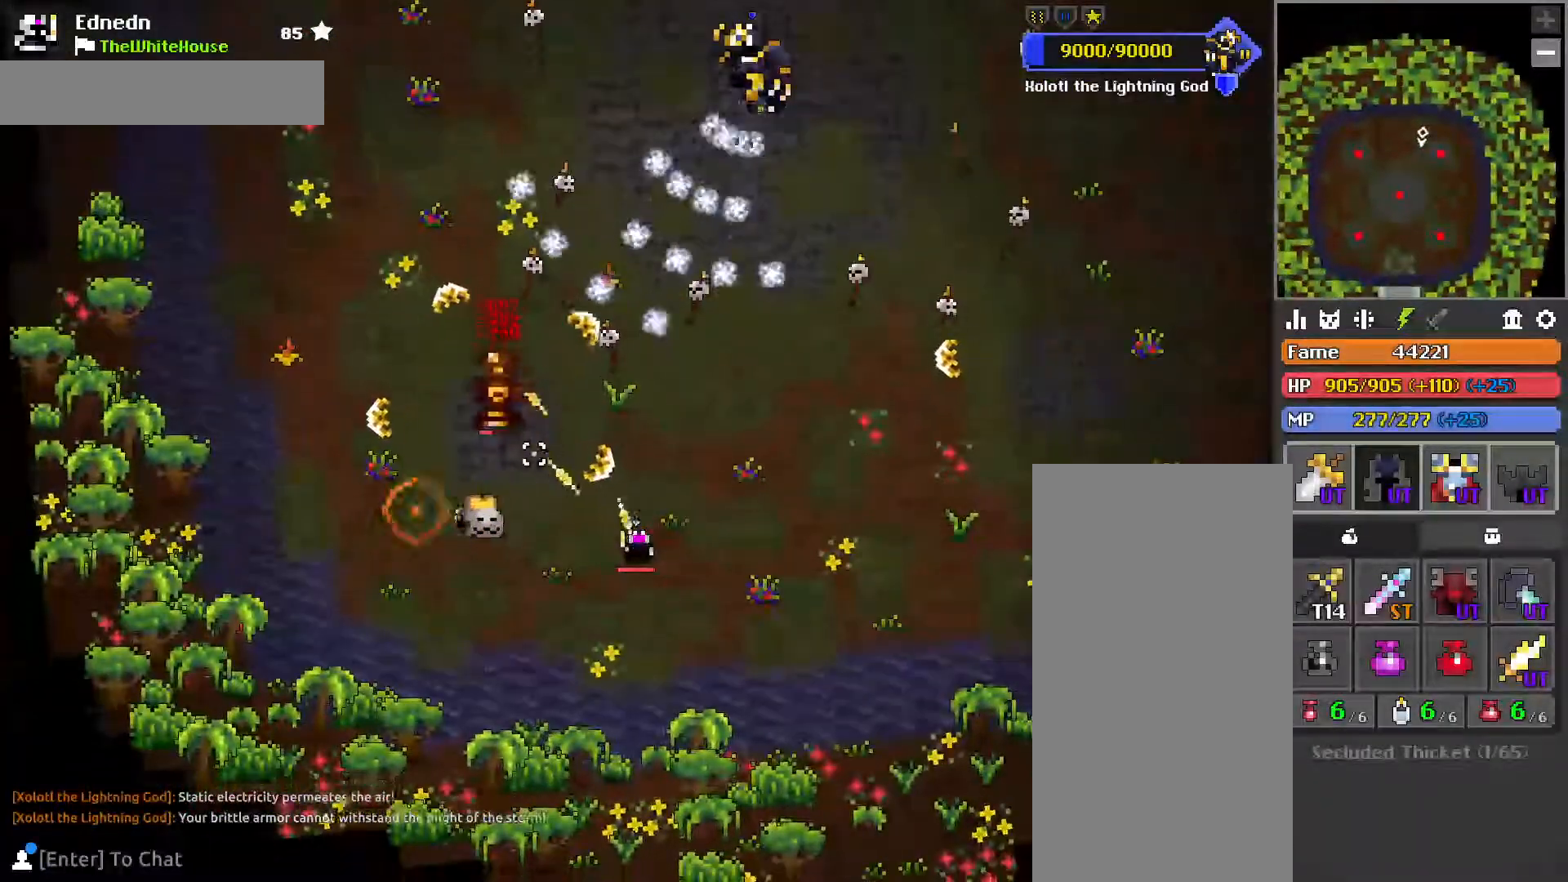
{"keys": ["d", "q"], "mouse": [], "events": [[17, "a", "down"], [117, "a", "up"], [133, "a", "down"], [200, "w", "down"], [217, "a", "up"], [283, "d", "down"], [283, "w", "up"], [450, "q", "down"]]}
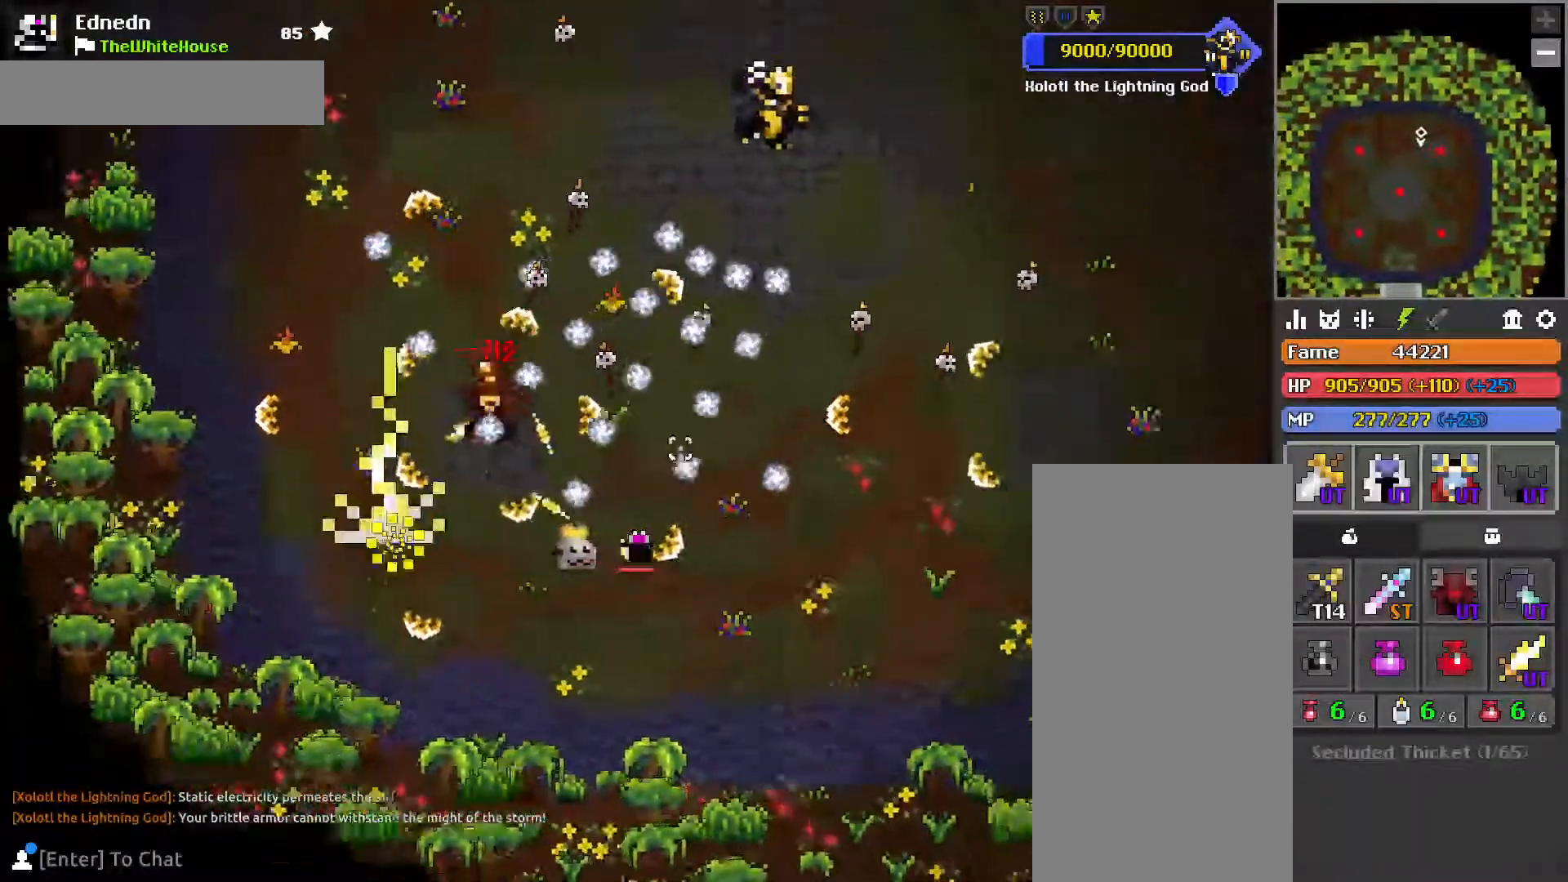
{"keys": [], "mouse": [], "events": [[50, "q", "up"], [217, "s", "down"], [450, "d", "up"], [467, "s", "up"]]}
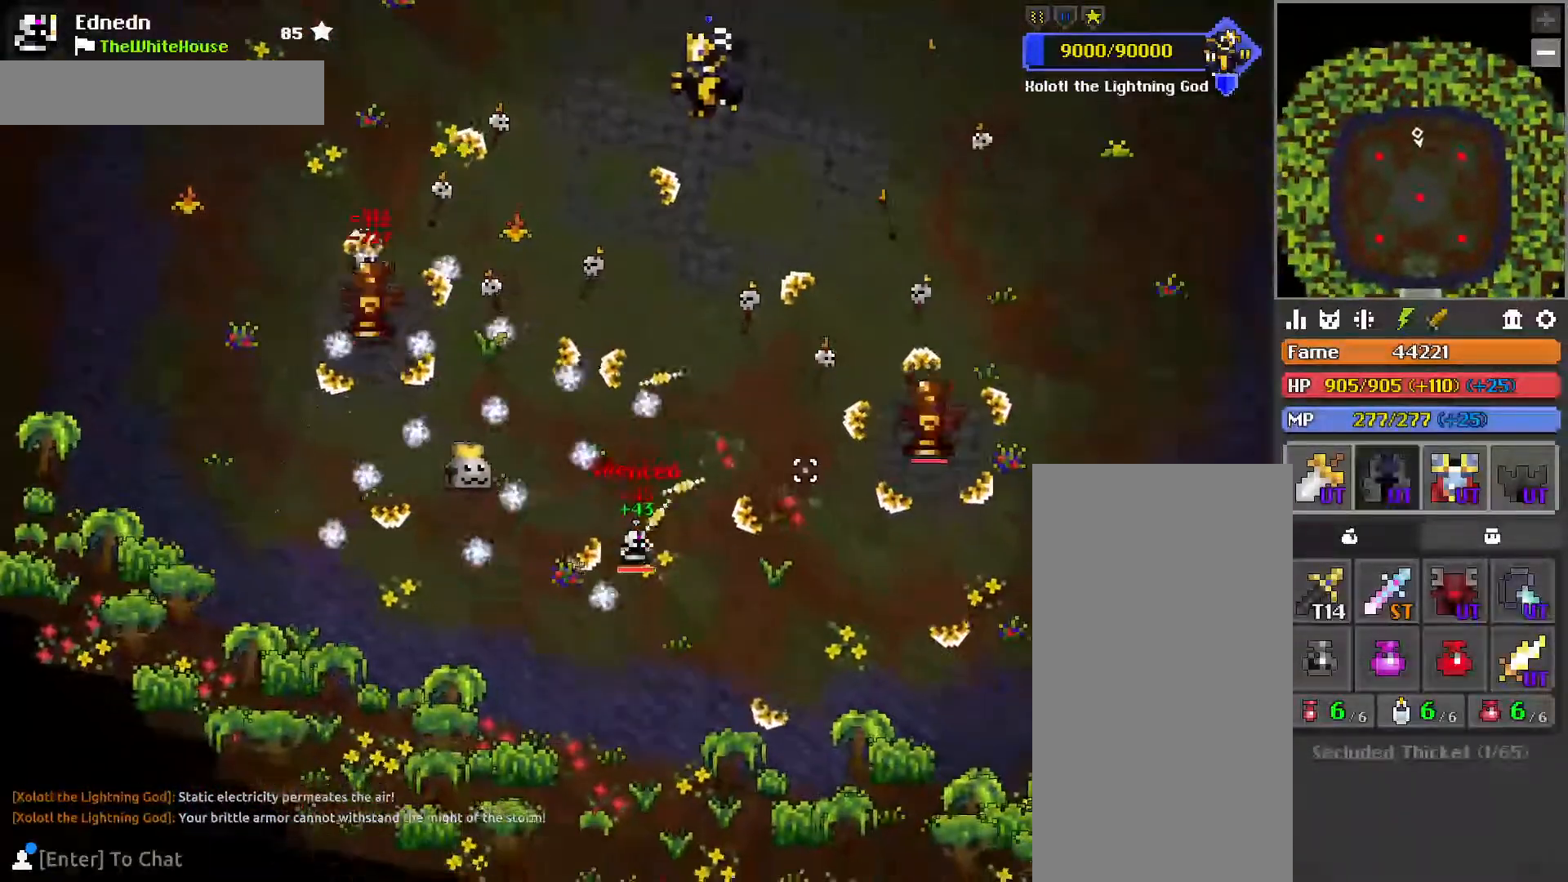
{"keys": ["a"], "mouse": [], "events": [[50, "w", "down"], [133, "w", "up"], [250, "w", "down"], [283, "d", "down"], [367, "w", "up"], [467, "w", "down"], [483, "a", "down"], [483, "d", "up"], [483, "w", "up"]]}
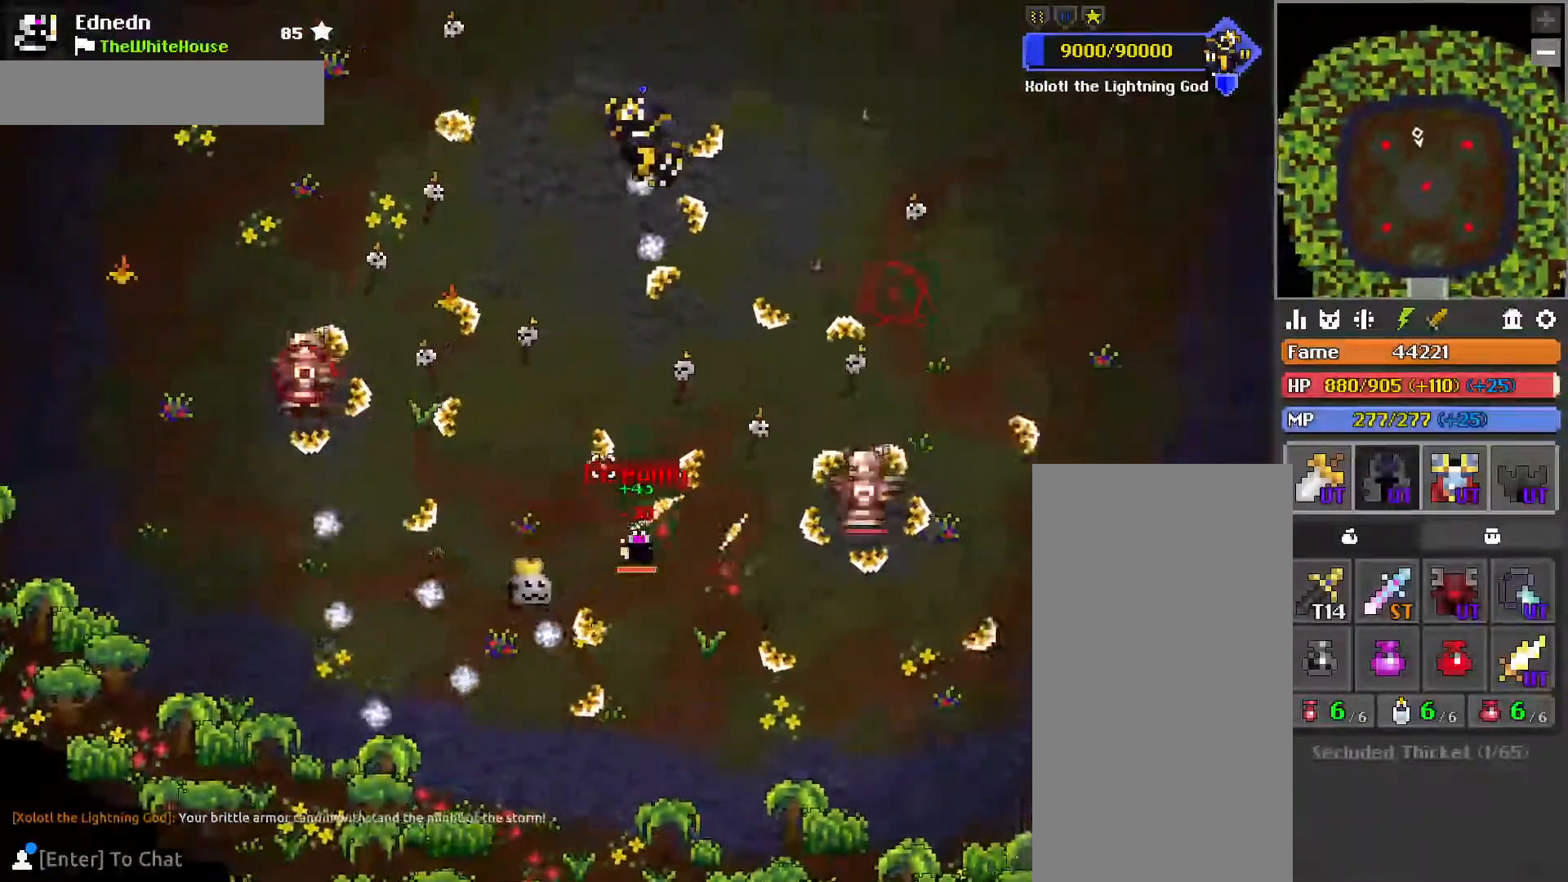
{"keys": [], "mouse": [], "events": [[333, "w", "down"], [417, "w", "up"], [450, "a", "up"]]}
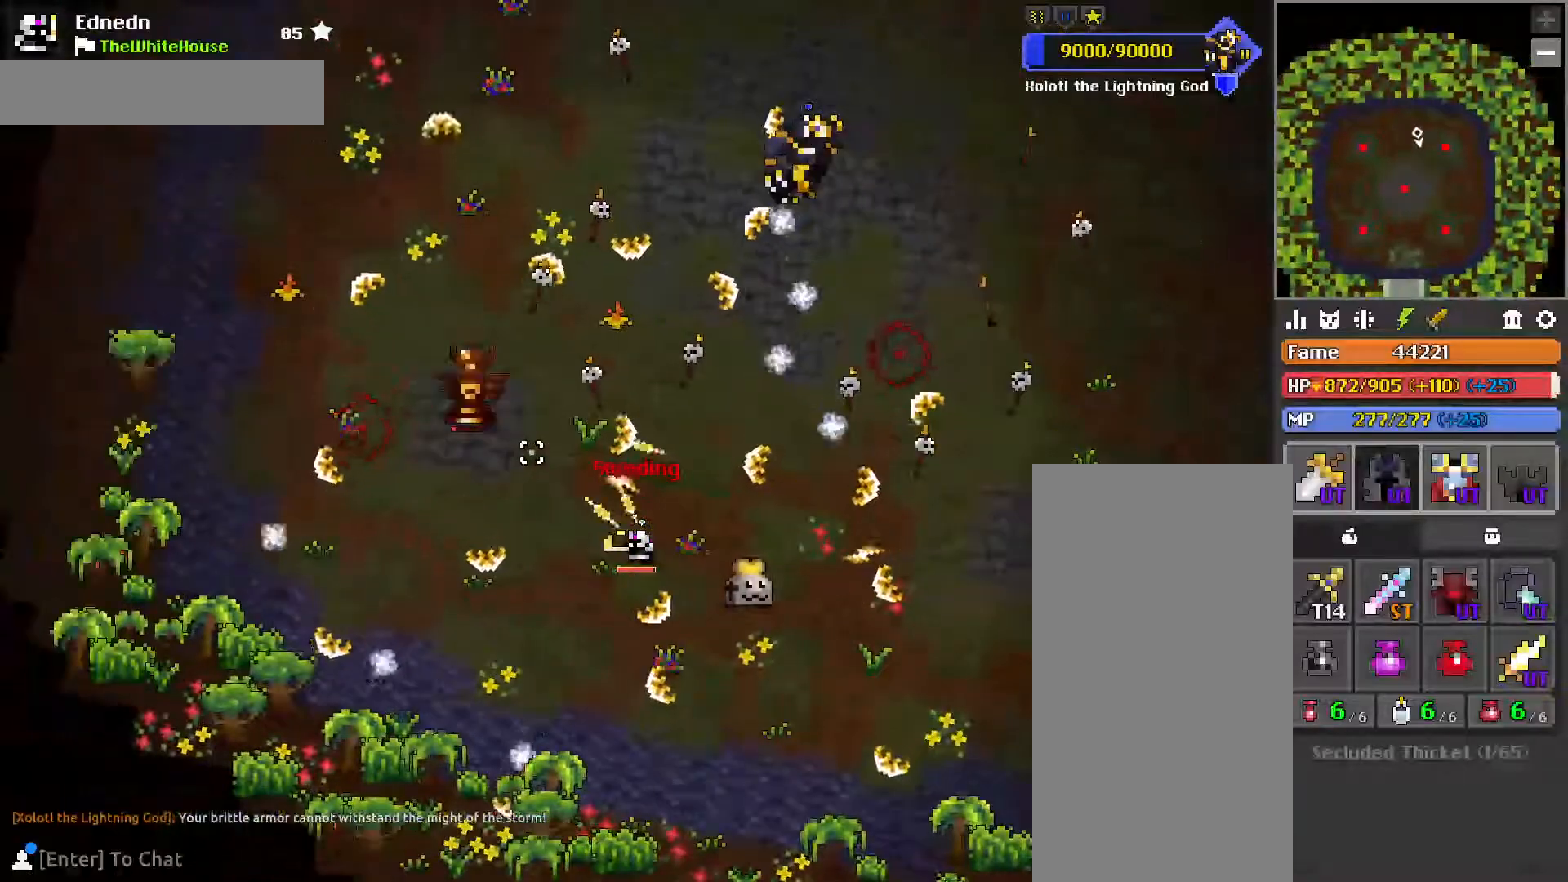
{"keys": [], "mouse": [], "events": [[100, "a", "down"], [233, "a", "up"], [350, "mouse_right", "down"], [433, "s", "down"], [467, "mouse_right", "up"], [467, "s", "up"]]}
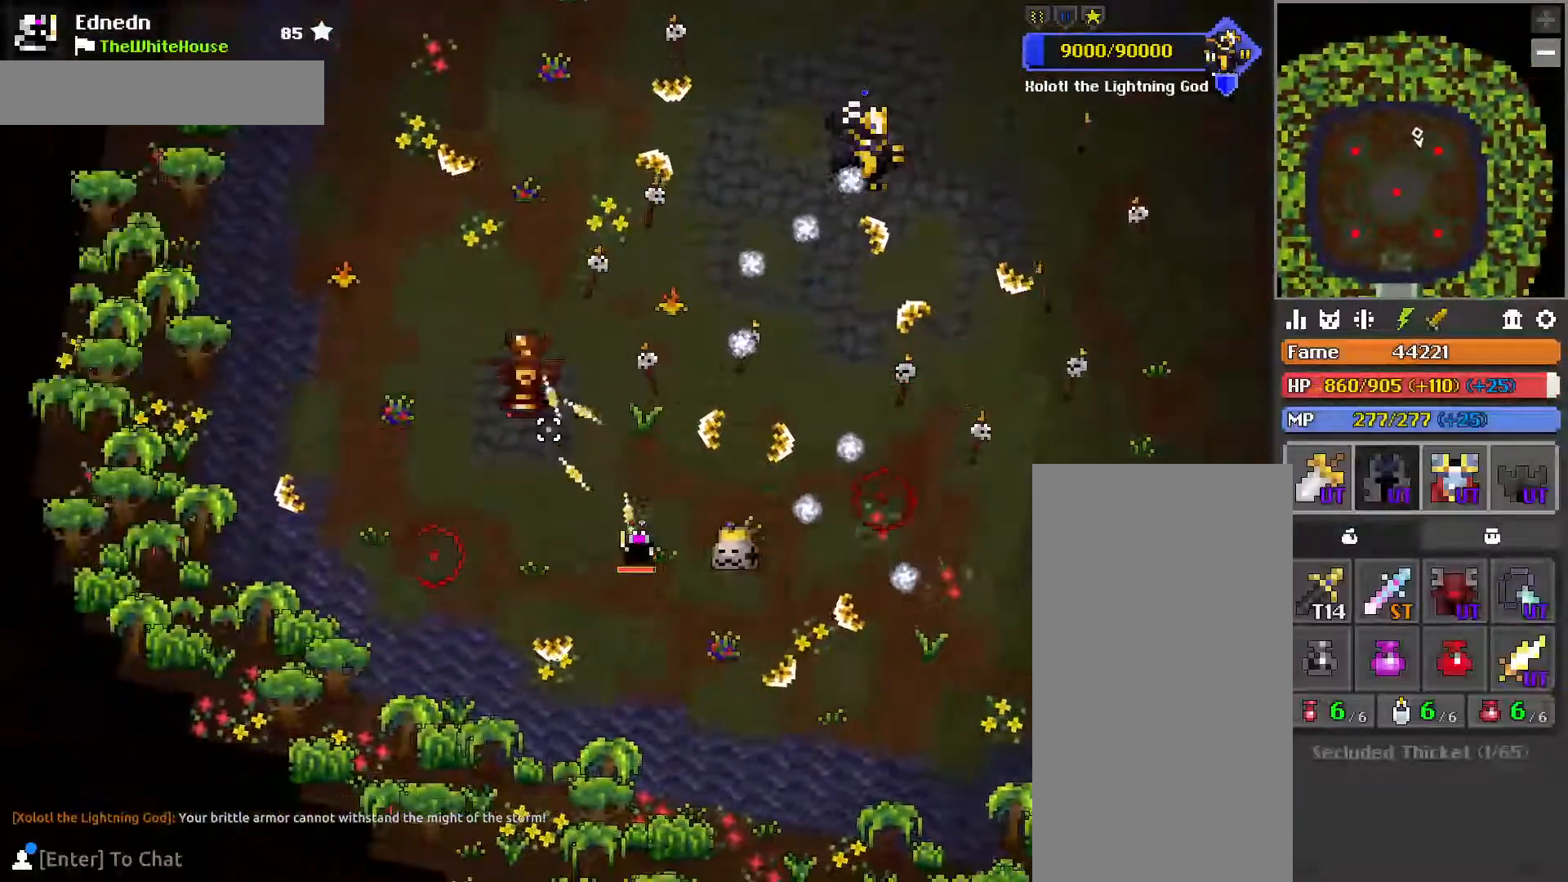
{"keys": ["d"], "mouse": [], "events": [[17, "a", "down"], [100, "a", "up"], [200, "w", "down"], [250, "w", "up"], [467, "d", "down"]]}
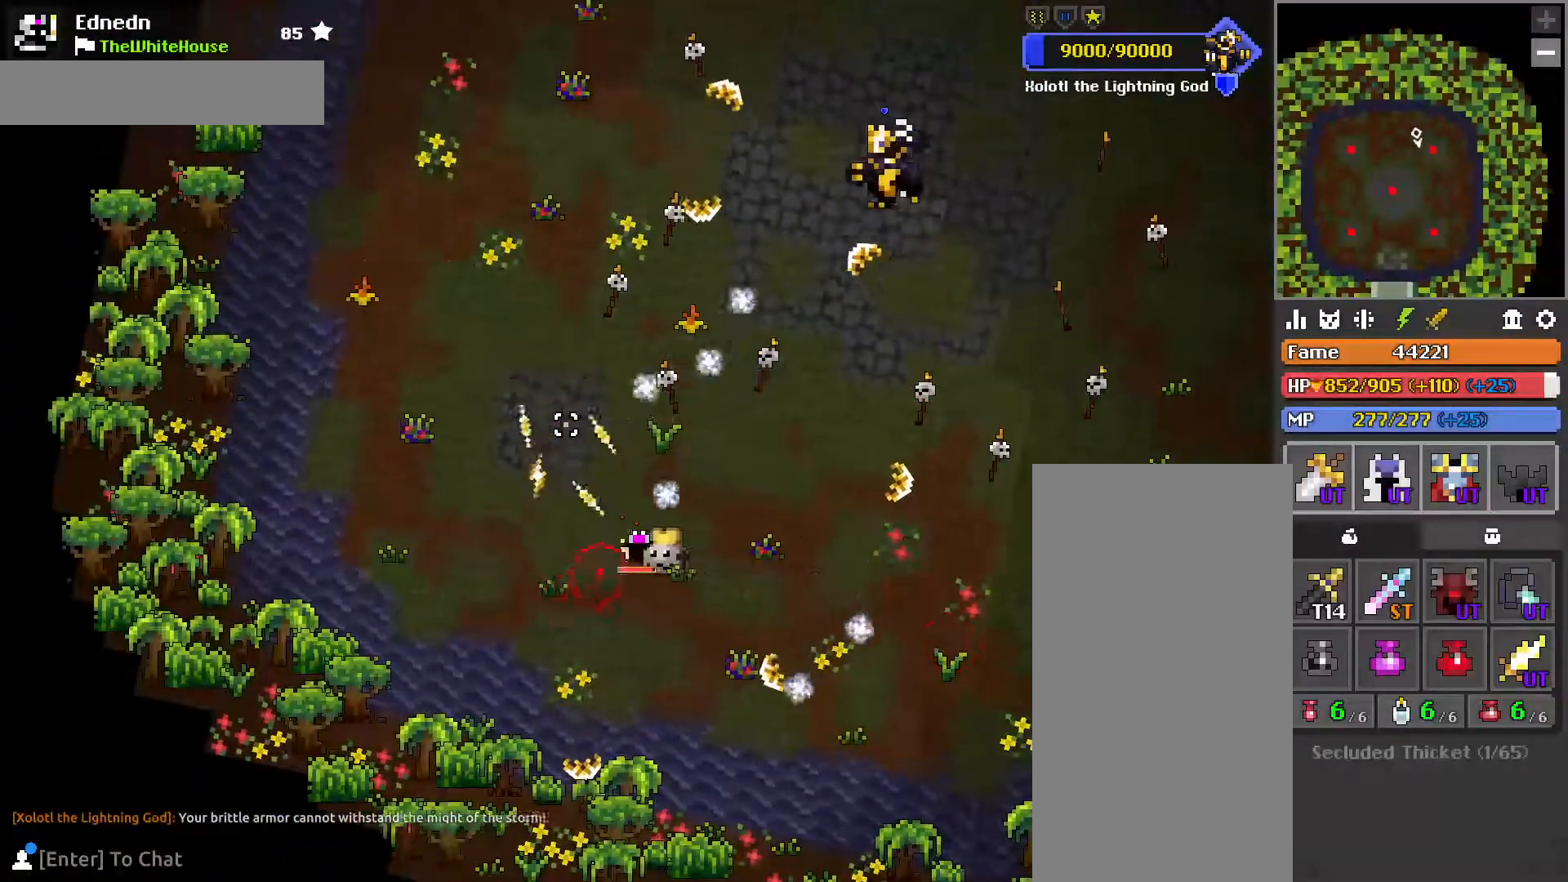
{"keys": ["d"], "mouse": [], "events": [[67, "d", "up"], [100, "d", "down"], [417, "s", "down"], [467, "s", "up"]]}
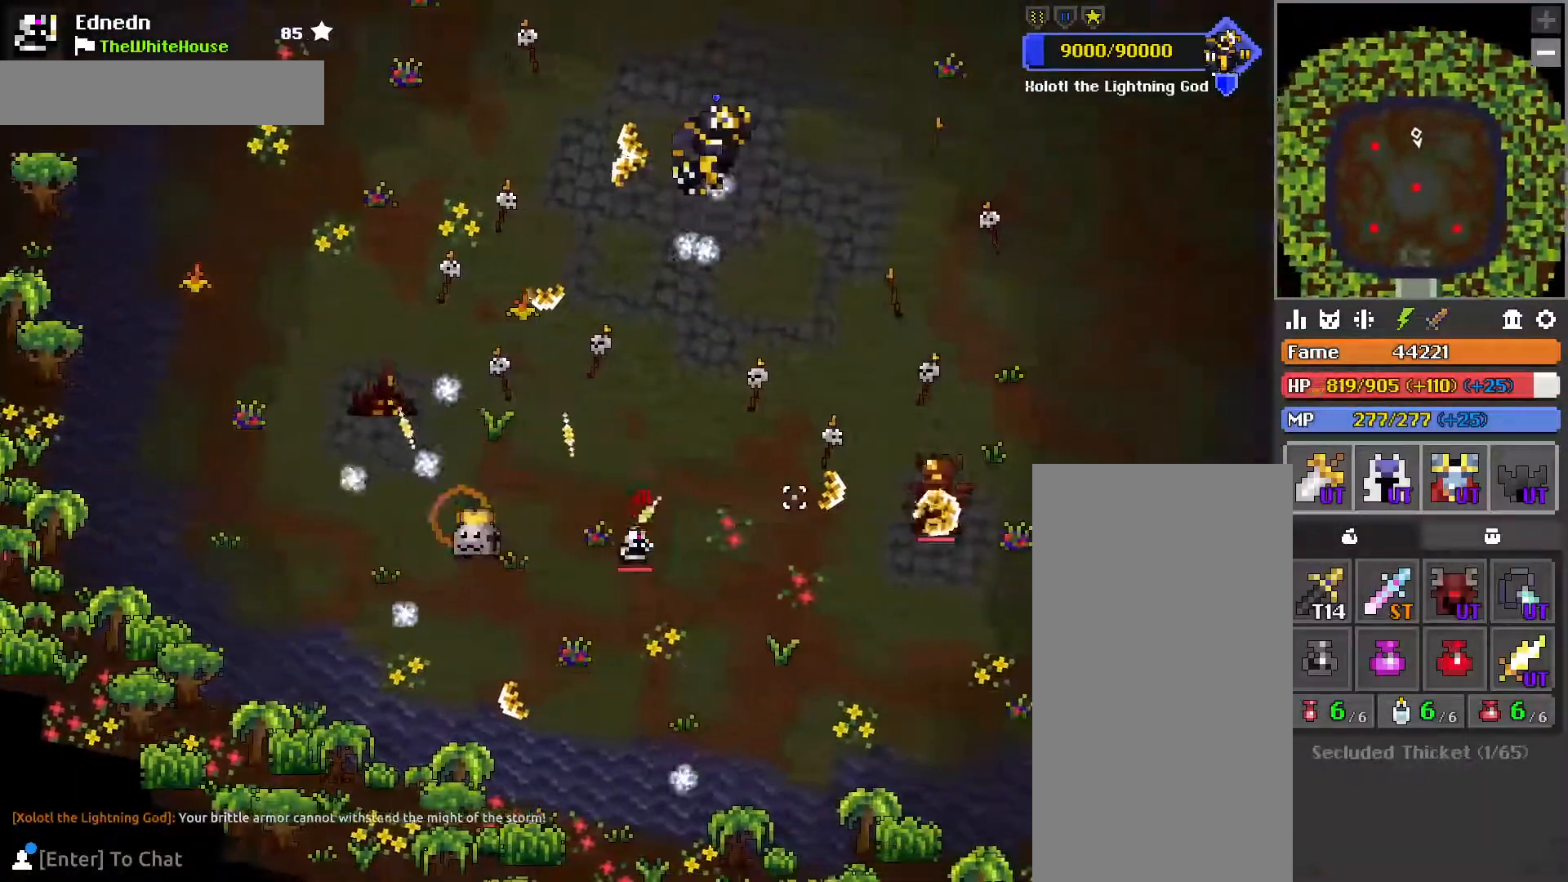
{"keys": [], "mouse": [], "events": [[67, "s", "down"], [433, "d", "up"], [433, "s", "up"]]}
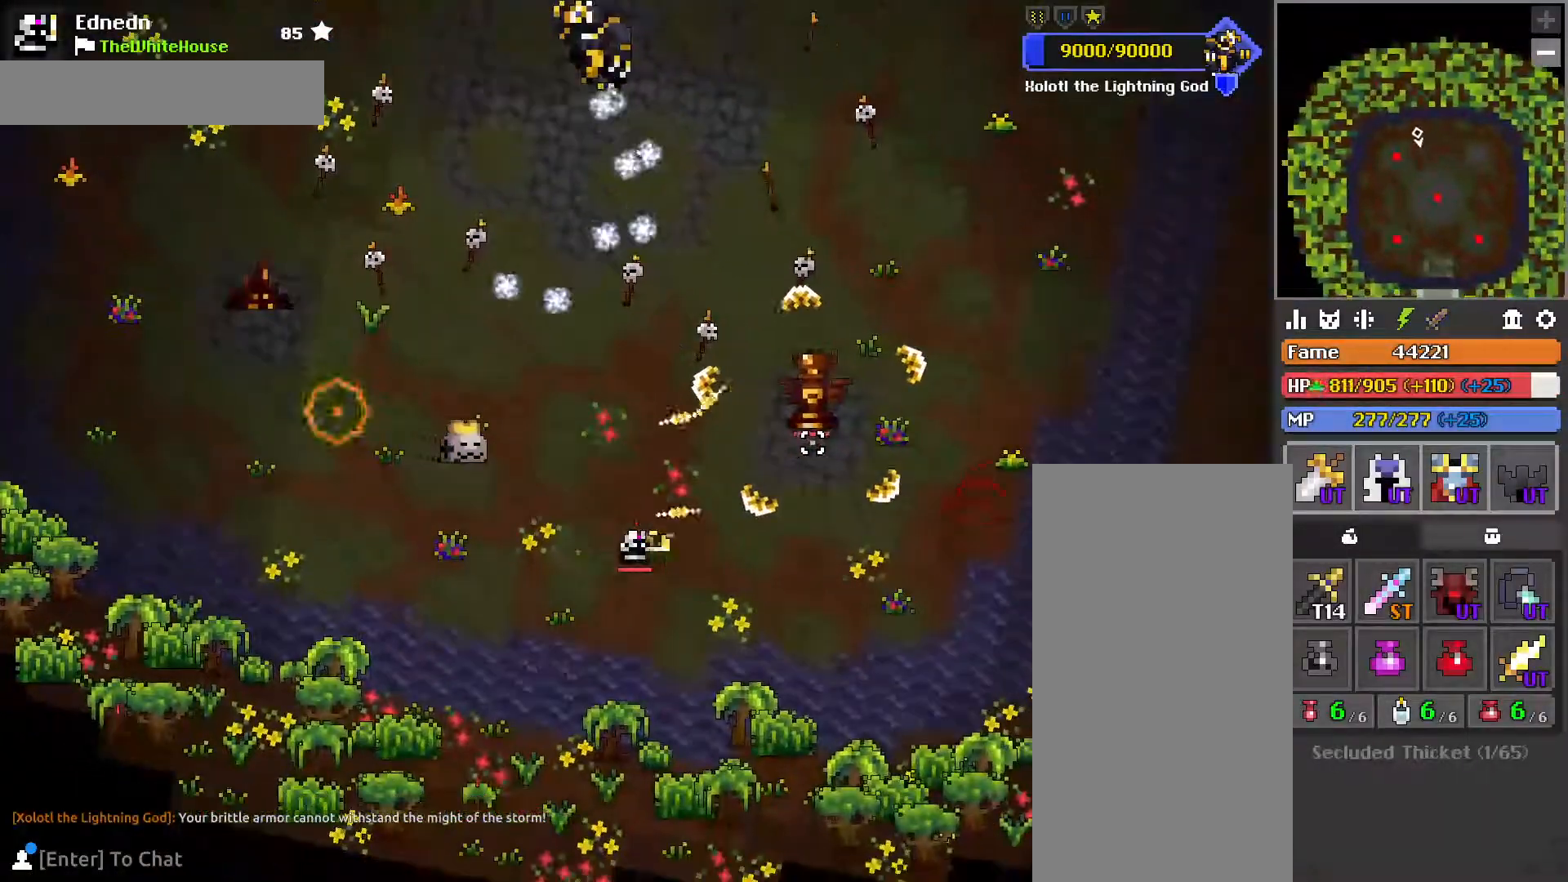
{"keys": ["d", "s"], "mouse": [], "events": [[33, "w", "down"], [150, "d", "down"], [200, "w", "up"], [333, "s", "down"]]}
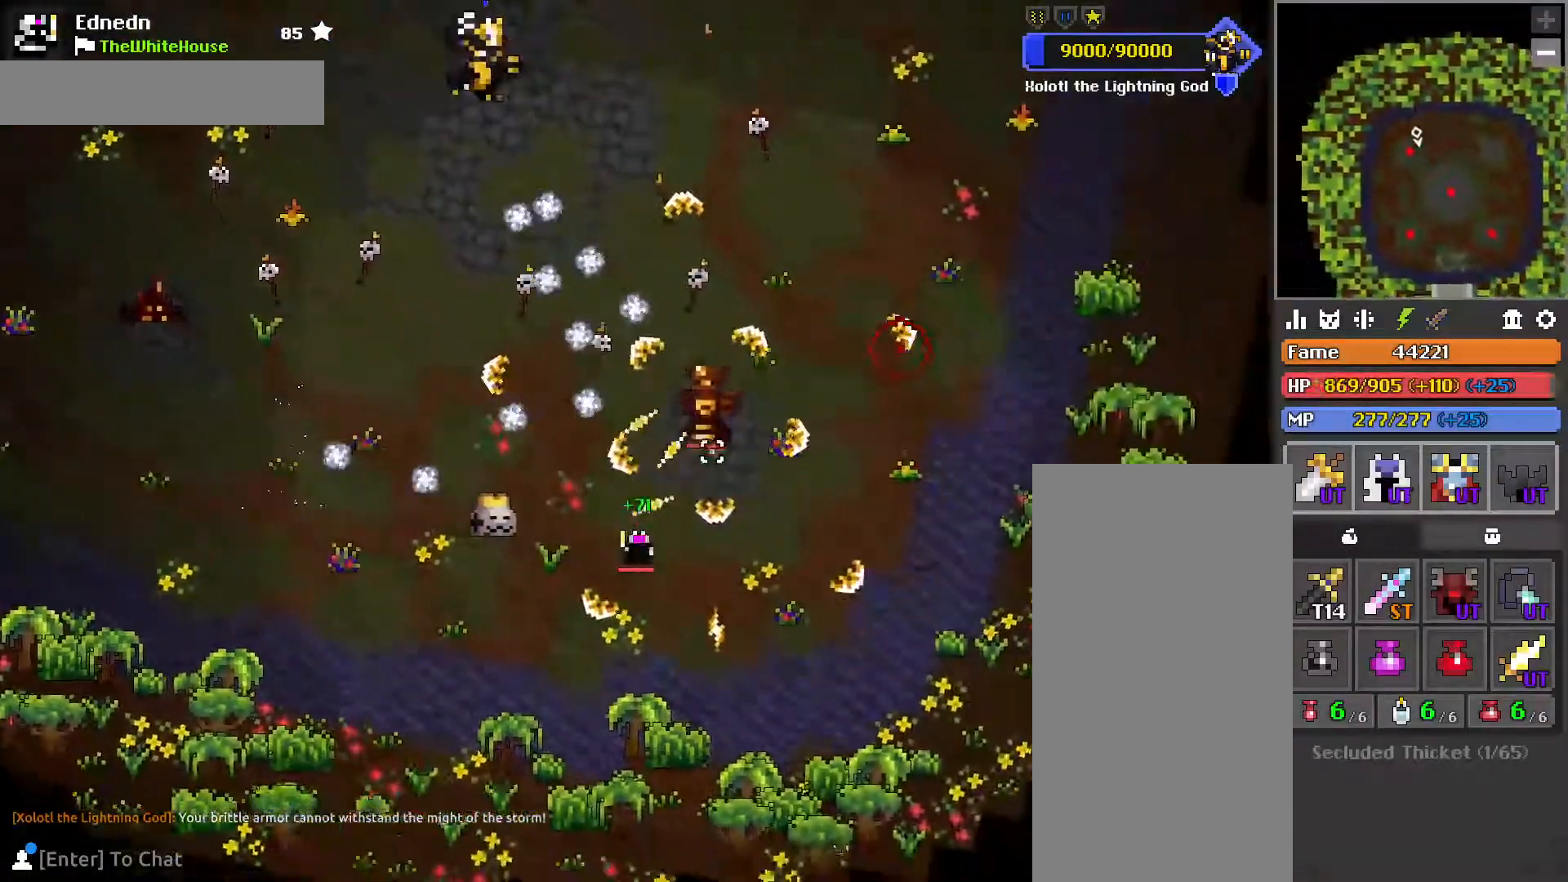
{"keys": ["d", "q"], "mouse": [], "events": [[33, "d", "up"], [50, "s", "up"], [183, "w", "down"], [200, "w", "up"], [333, "d", "down"], [450, "q", "down"]]}
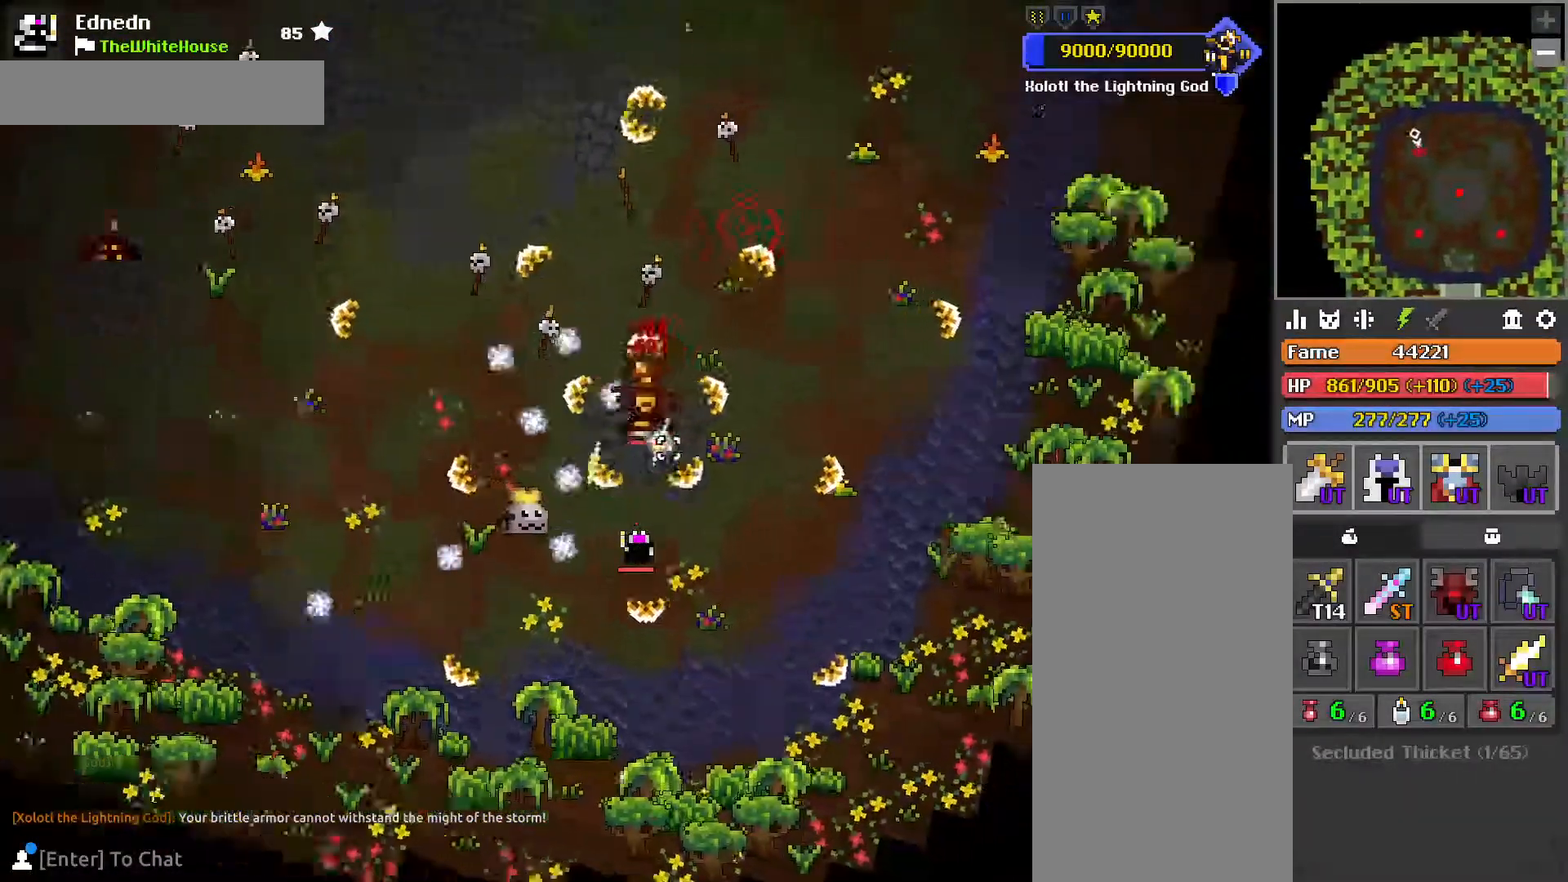
{"keys": ["d", "w"], "mouse": [], "events": [[50, "s", "down"], [67, "q", "up"], [167, "s", "up"], [200, "q", "down"], [250, "d", "up"], [283, "d", "down"], [283, "q", "up"], [400, "q", "down"], [467, "w", "down"], [500, "q", "up"]]}